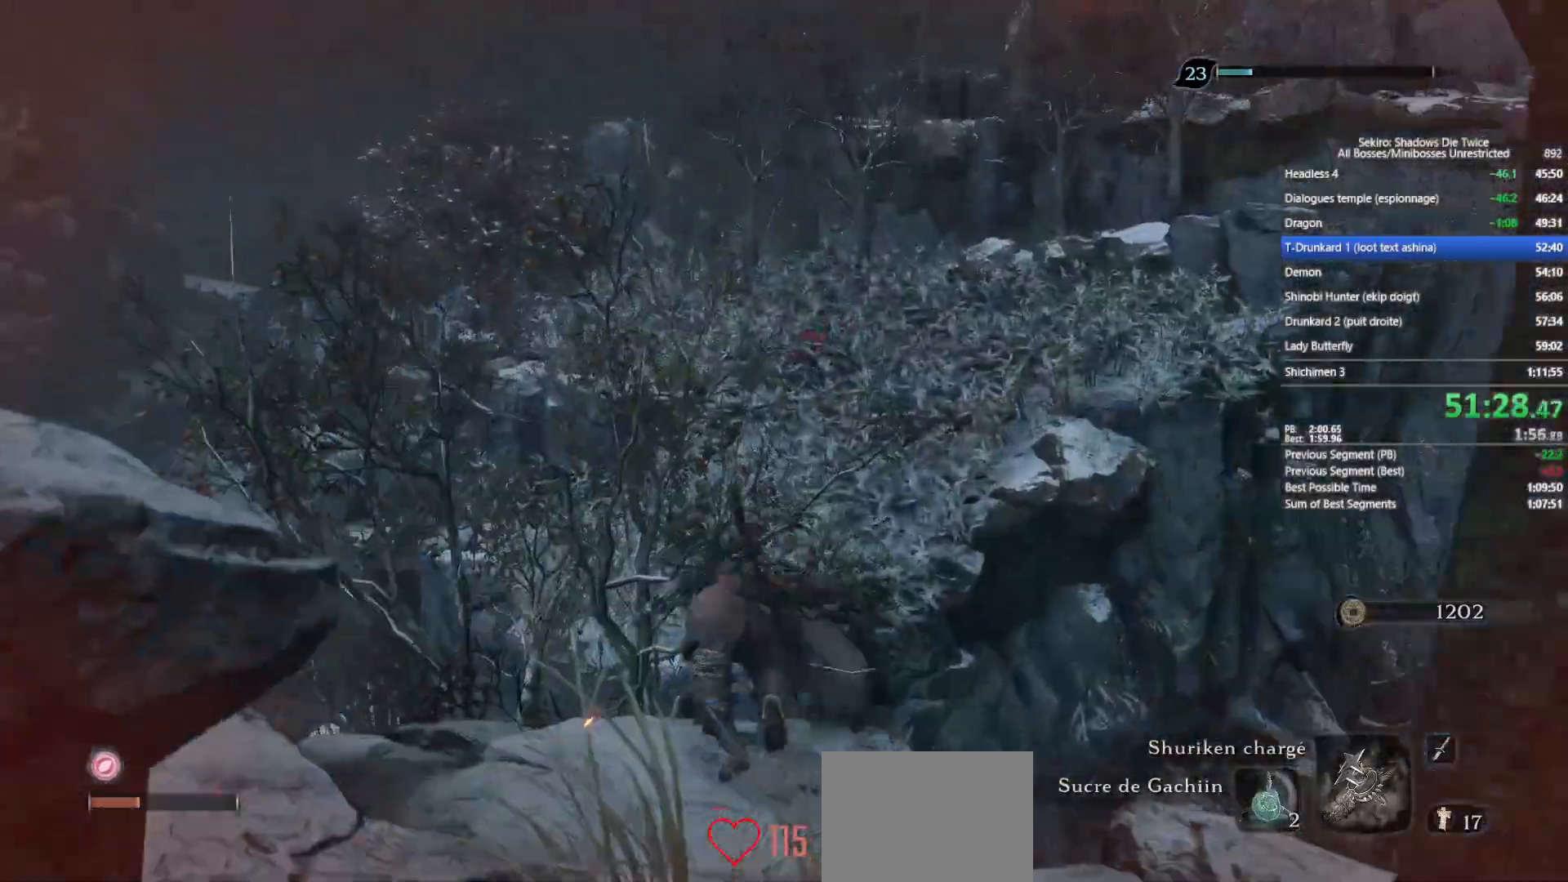
Gameplay with a controller (Xbox layout); each line is a JSON object with the inputs held at the frame after it. "events" lists button and stick changes between this image and that frame as [ms after this image, input, new state], when the widget could be followed in between.
{"buttons": ["B"], "left_stick": "up", "right_stick": "center", "events": [[17, "R3", "down"], [117, "R3", "up"], [317, "R2", "down"], [450, "R2", "up"]]}
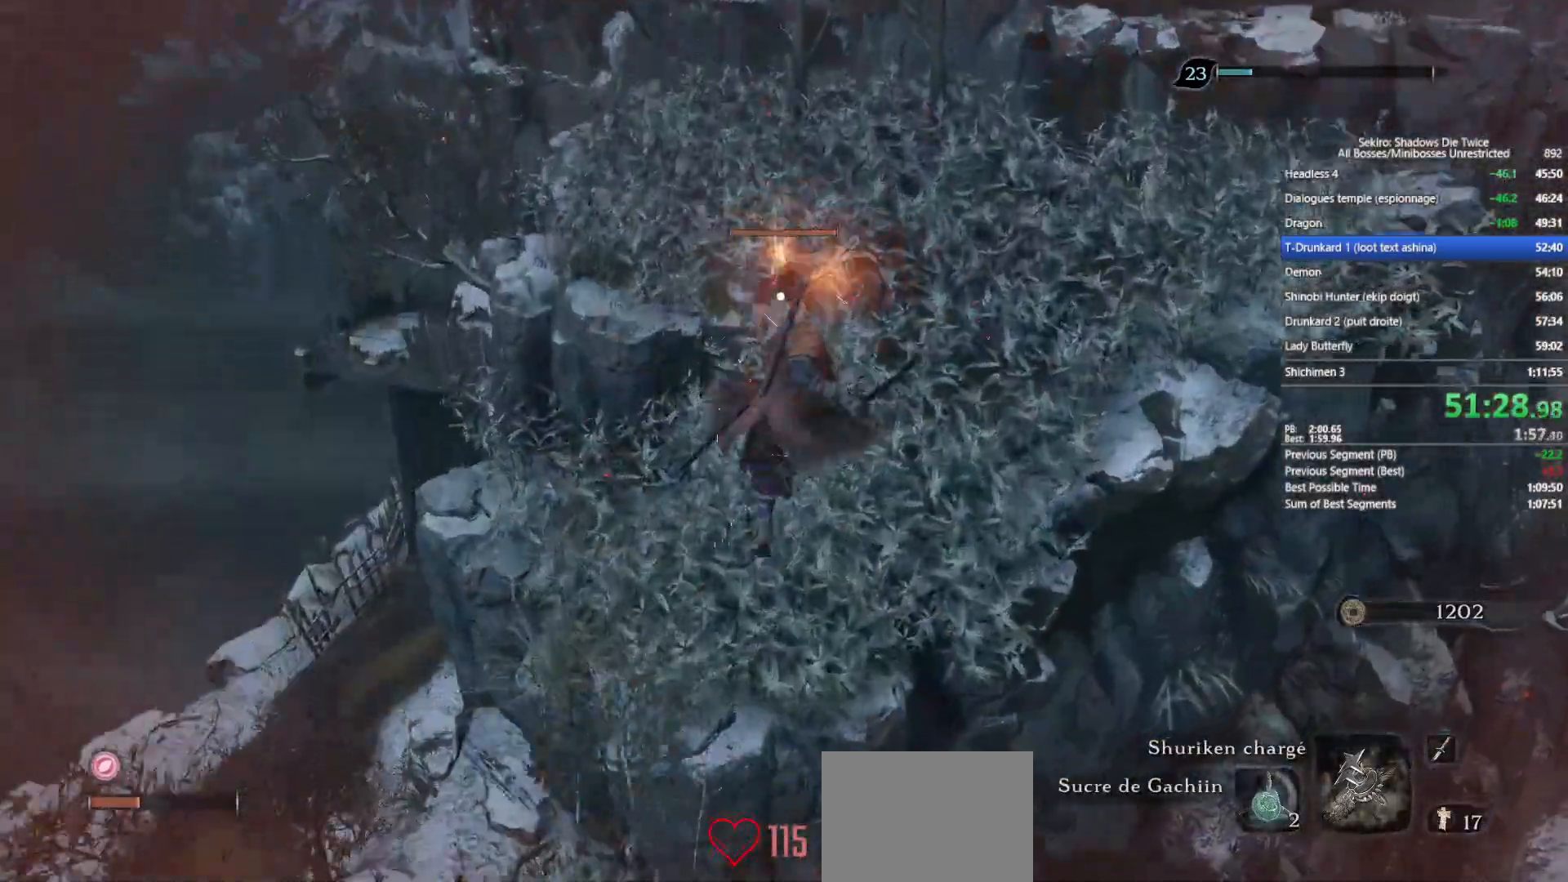
{"buttons": ["B"], "left_stick": "up", "right_stick": "center", "events": [[67, "R3", "down"], [183, "R3", "up"], [317, "right_stick", "up"], [433, "right_stick", "center"]]}
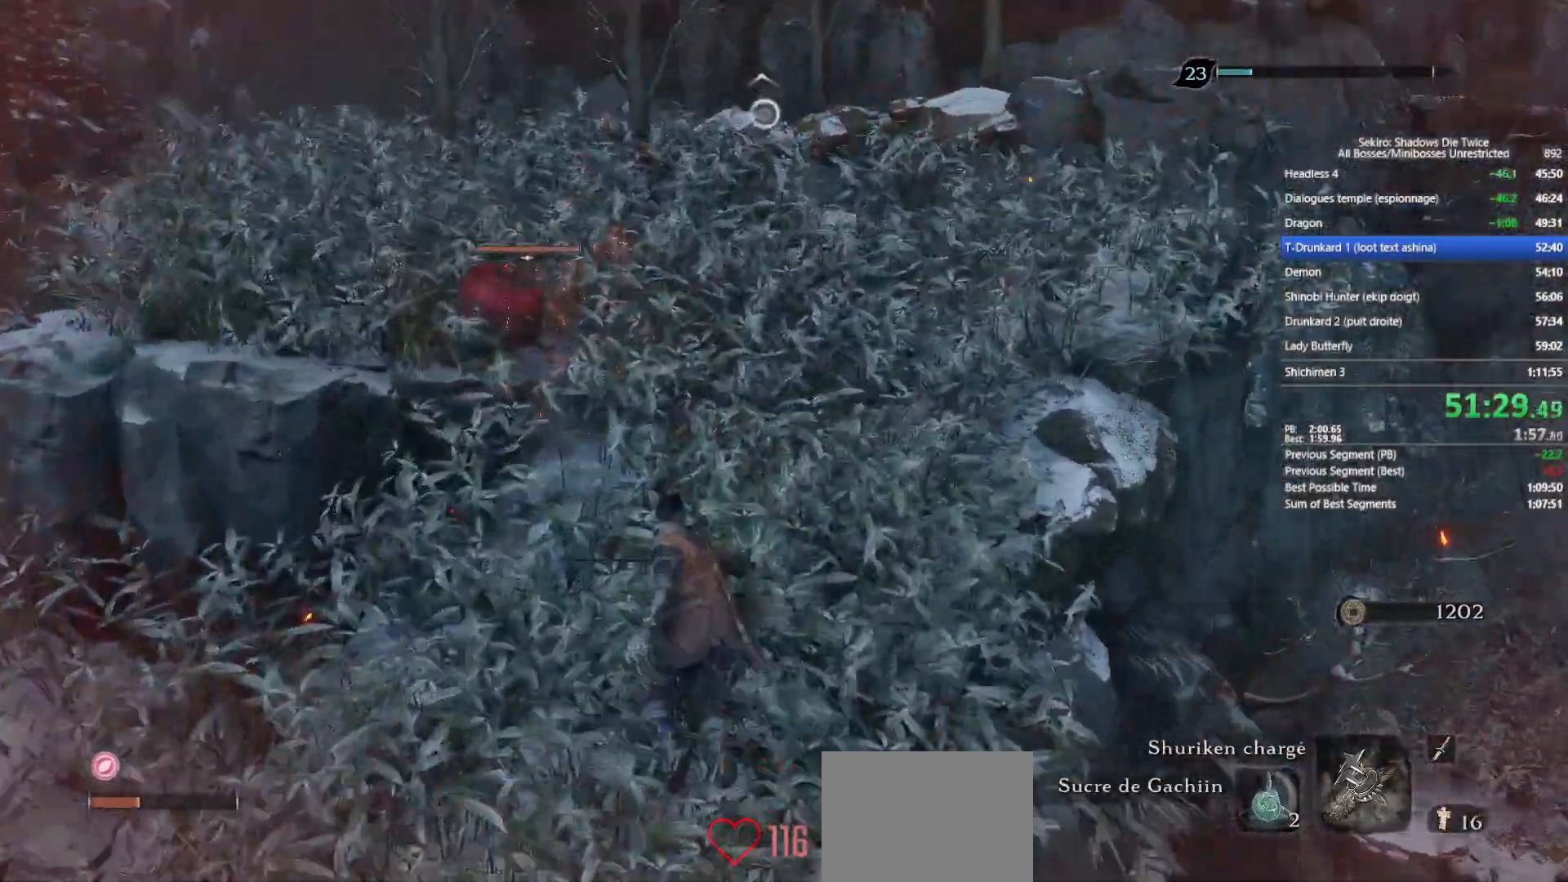
{"buttons": ["B"], "left_stick": "up", "right_stick": "center", "events": [[183, "DPAD_LEFT", "down"], [250, "DPAD_LEFT", "up"]]}
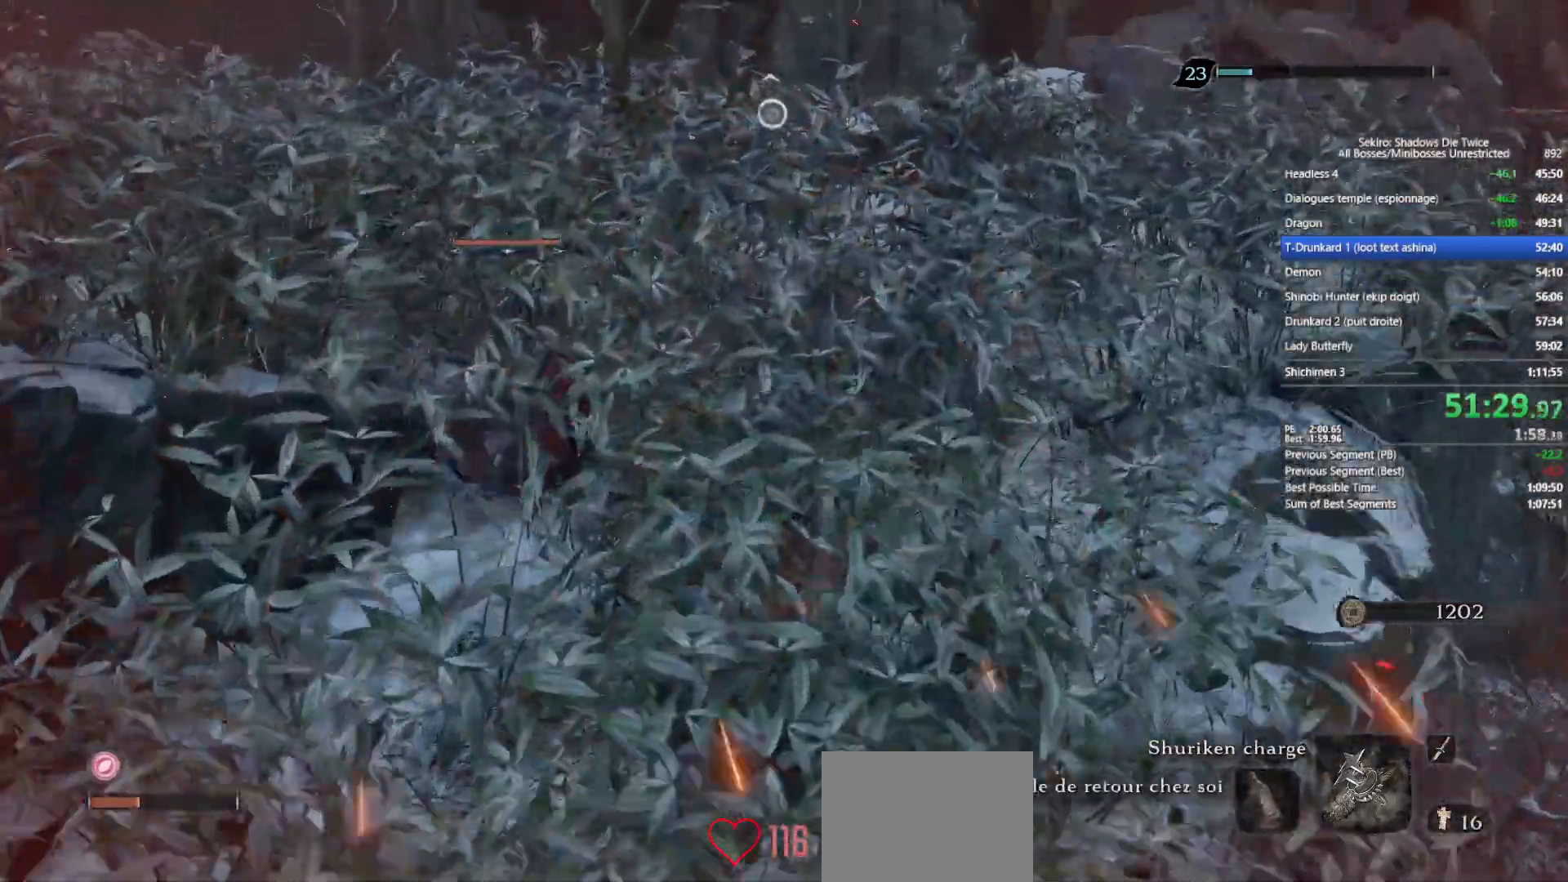
{"buttons": ["B"], "left_stick": "up", "right_stick": "center", "events": [[33, "right_stick", "up"], [117, "right_stick", "center"], [367, "A", "down"], [467, "A", "up"]]}
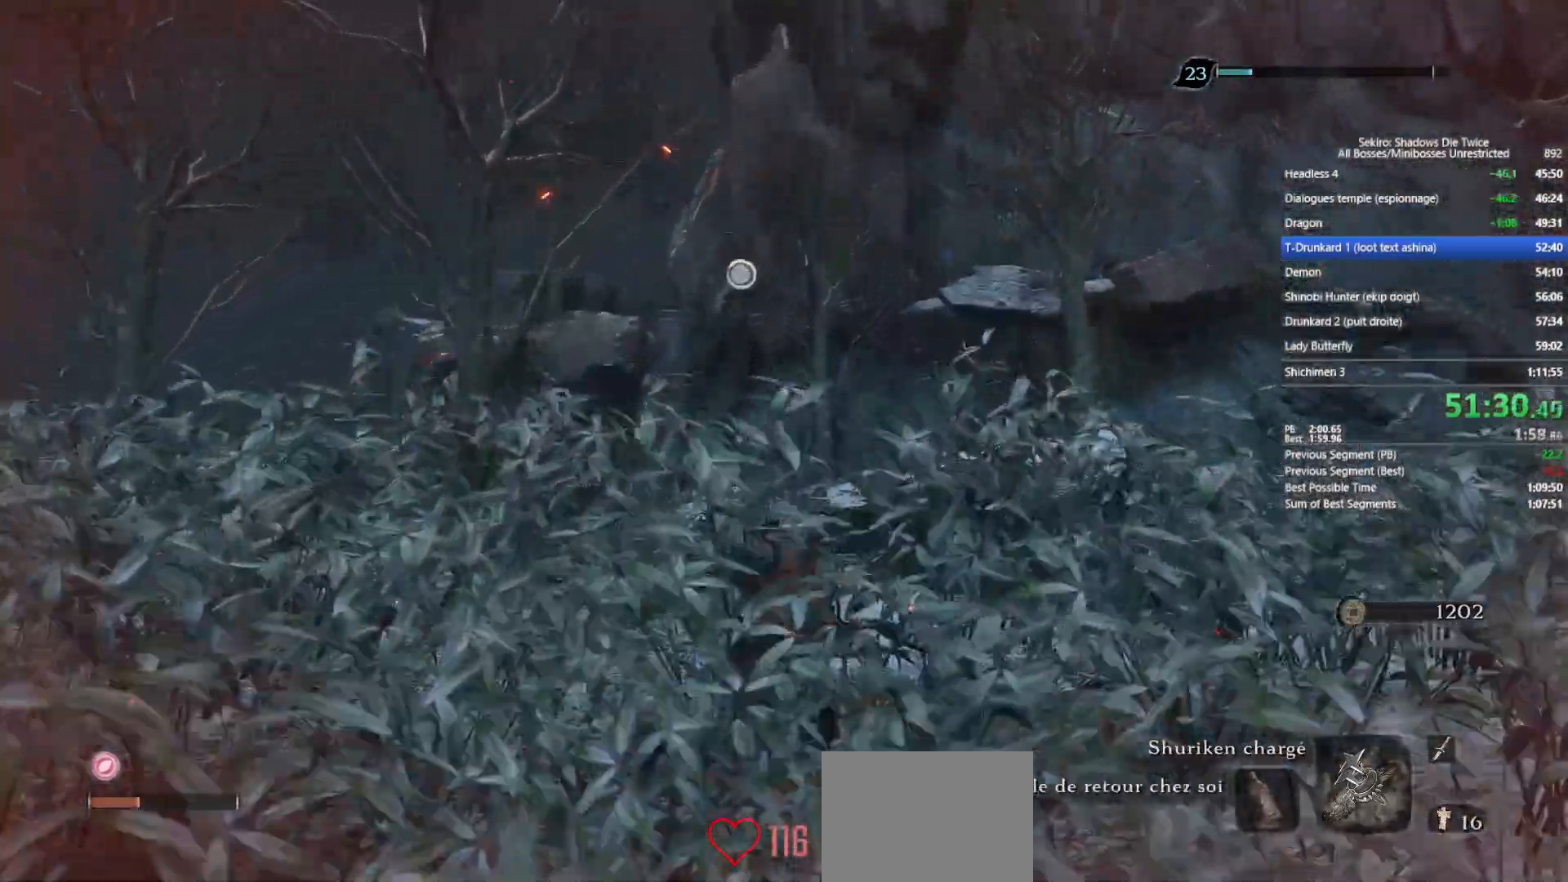
{"buttons": ["B"], "left_stick": "up", "right_stick": "center", "events": [[133, "right_stick", "up"], [183, "L2", "down"], [200, "right_stick", "center"], [267, "L2", "up"], [350, "L2", "down"], [433, "L2", "up"]]}
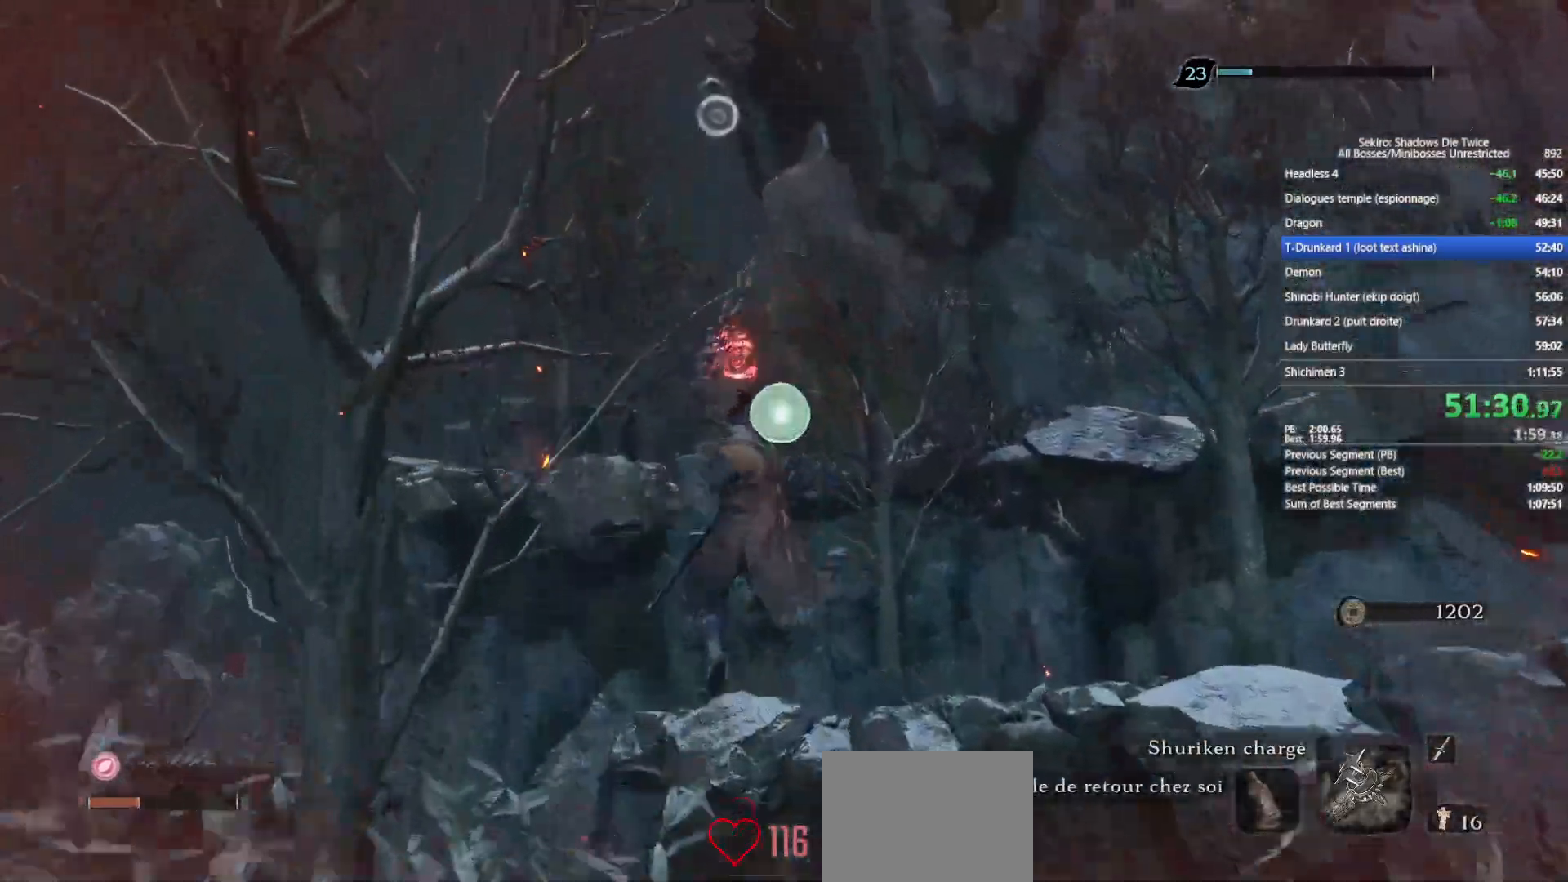
{"buttons": ["B"], "left_stick": "left", "right_stick": "right", "events": [[50, "left_stick", "center"], [150, "left_stick", "up-left"], [283, "left_stick", "left"], [450, "right_stick", "right"]]}
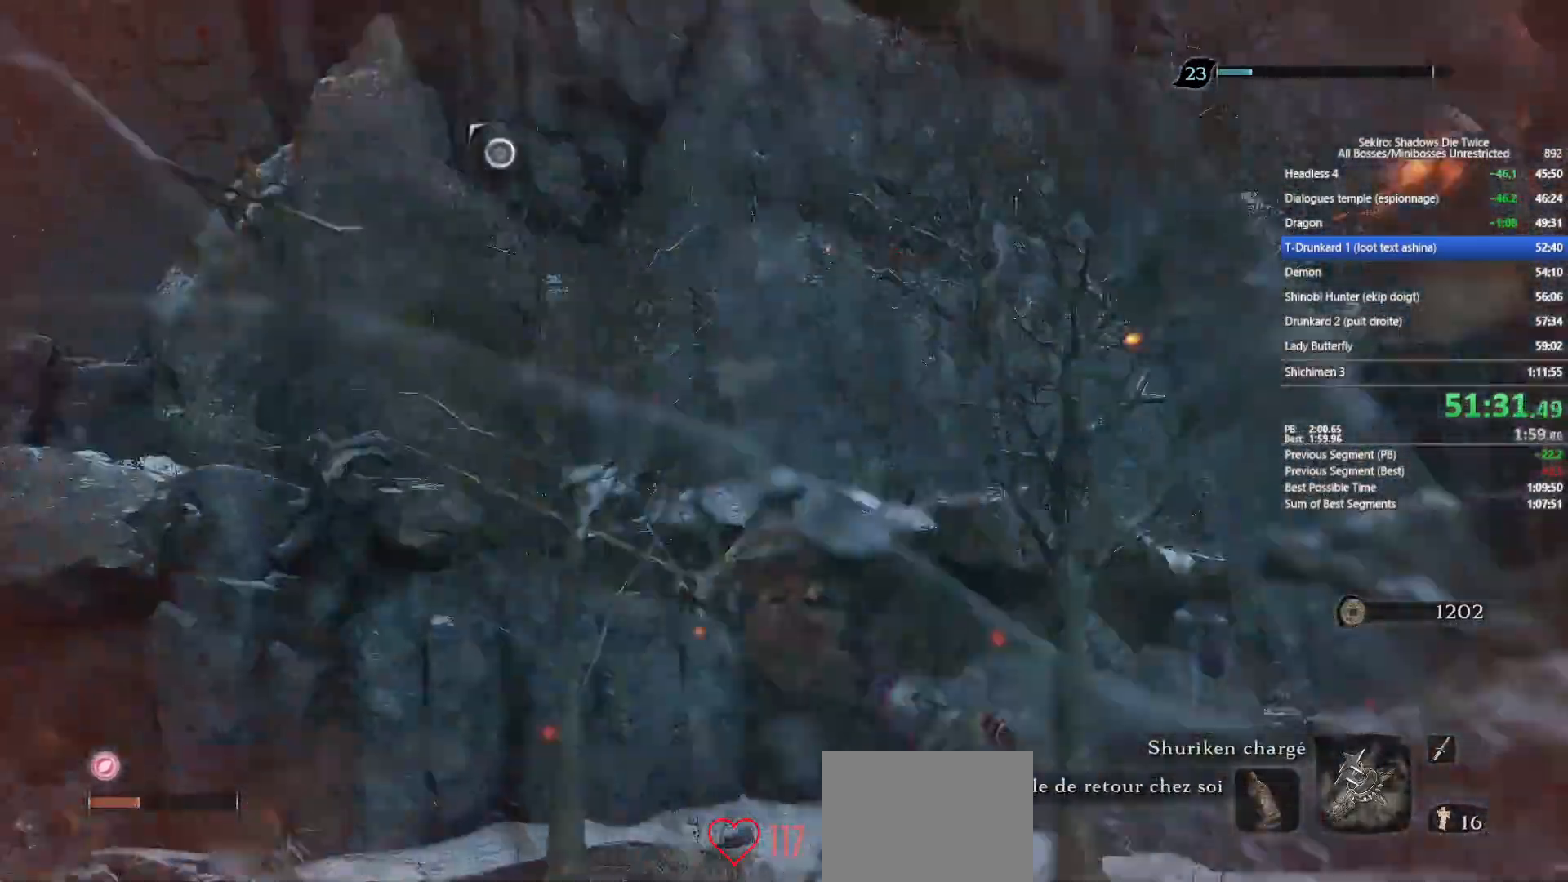
{"buttons": ["B"], "left_stick": "down-left", "right_stick": "right", "events": [[117, "right_stick", "center"], [250, "right_stick", "right"], [450, "left_stick", "down-left"]]}
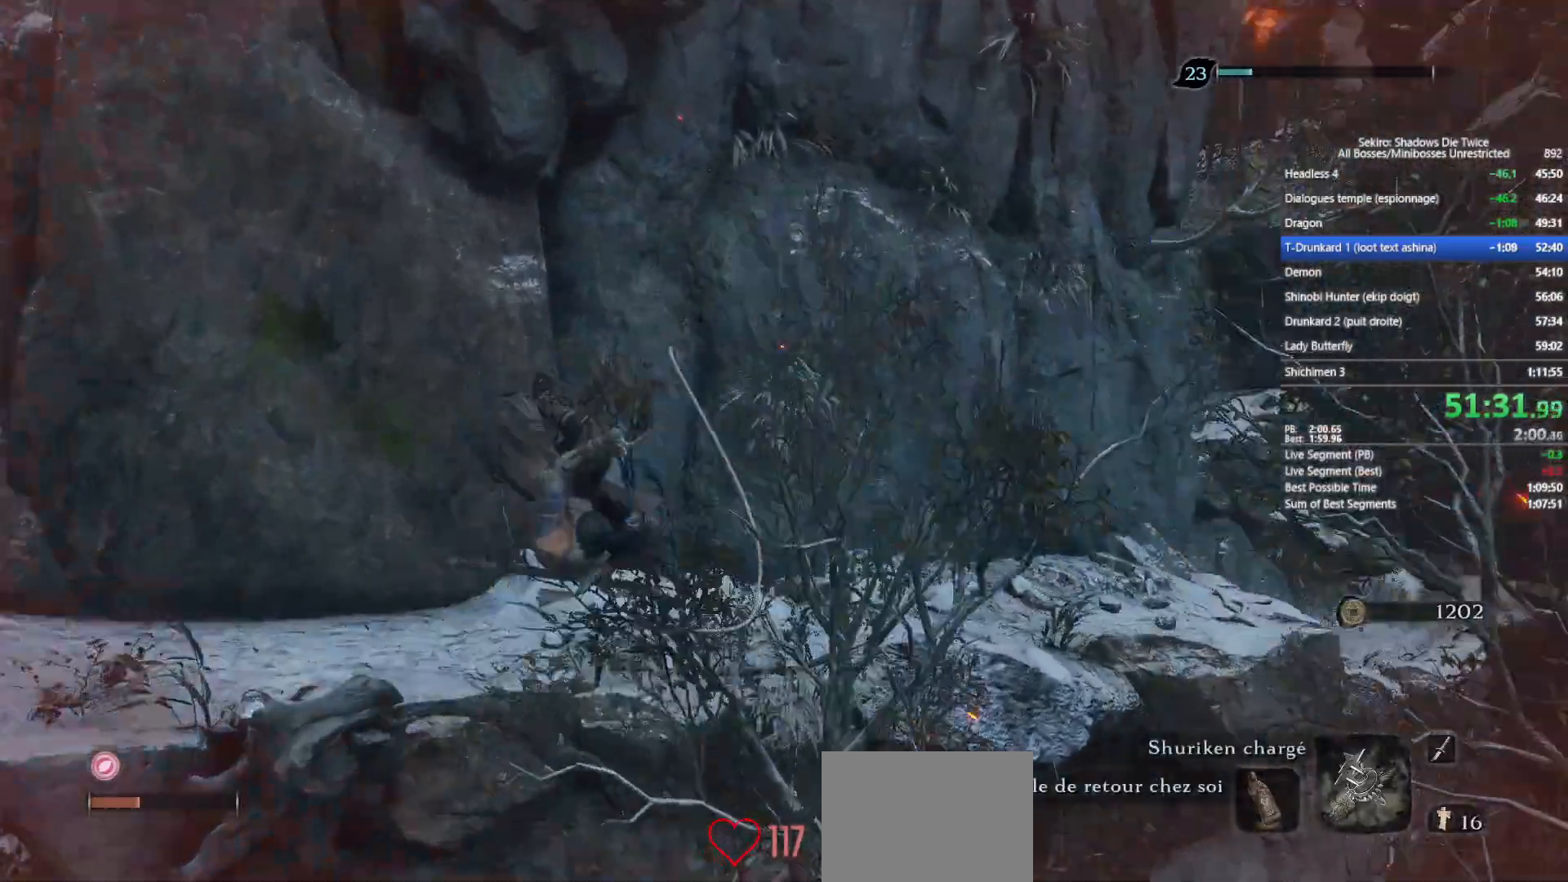
{"buttons": ["B", "X"], "left_stick": "down-left", "right_stick": "center", "events": [[333, "right_stick", "center"], [400, "X", "down"]]}
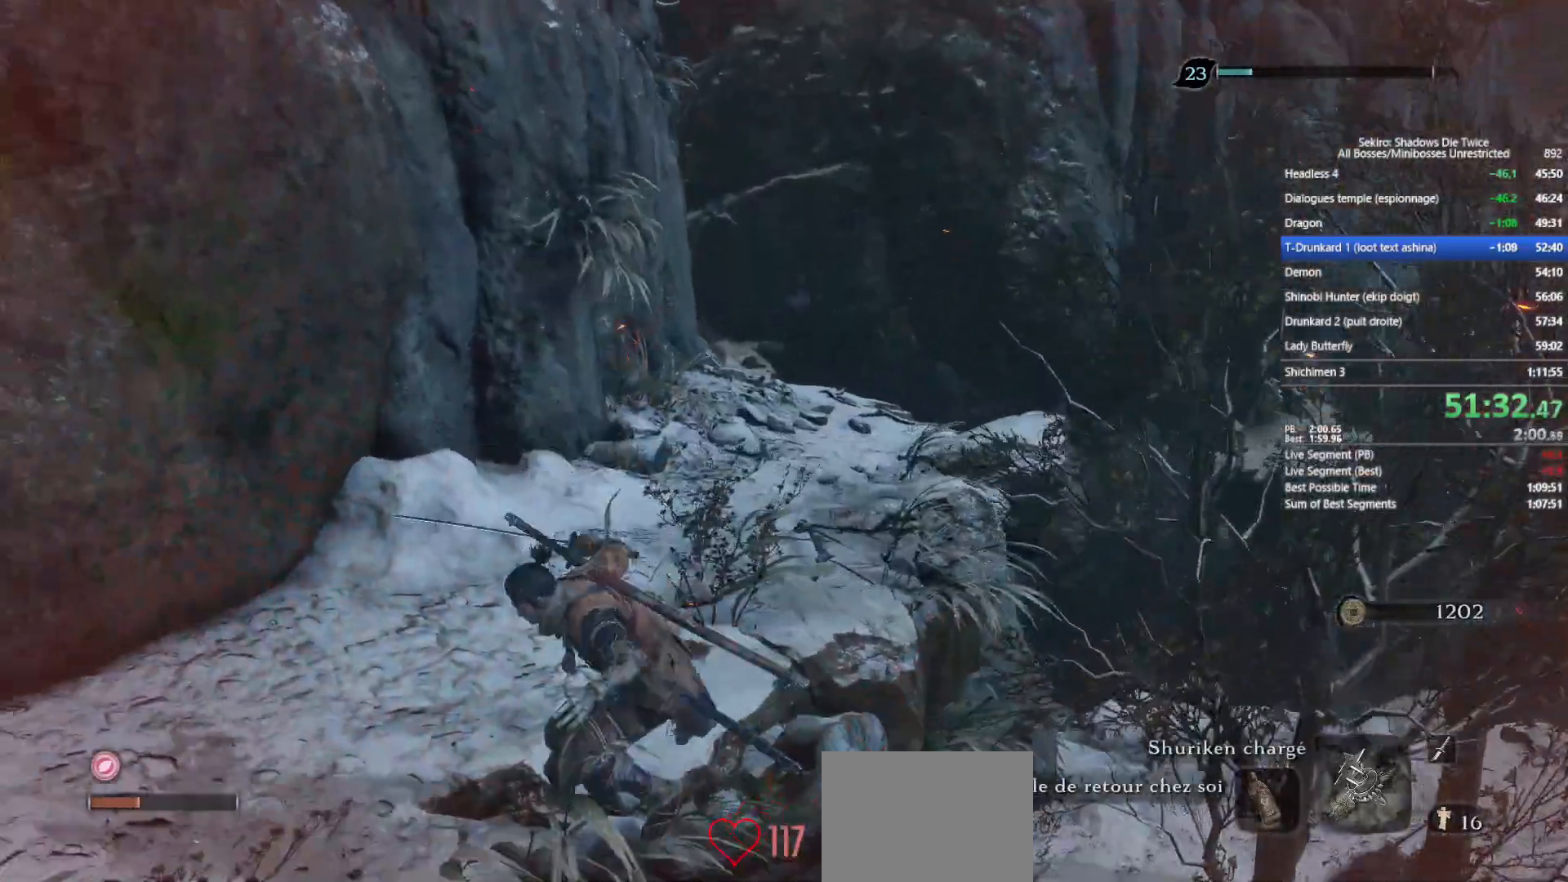
{"buttons": ["B", "X"], "left_stick": "down-left", "right_stick": "center", "events": []}
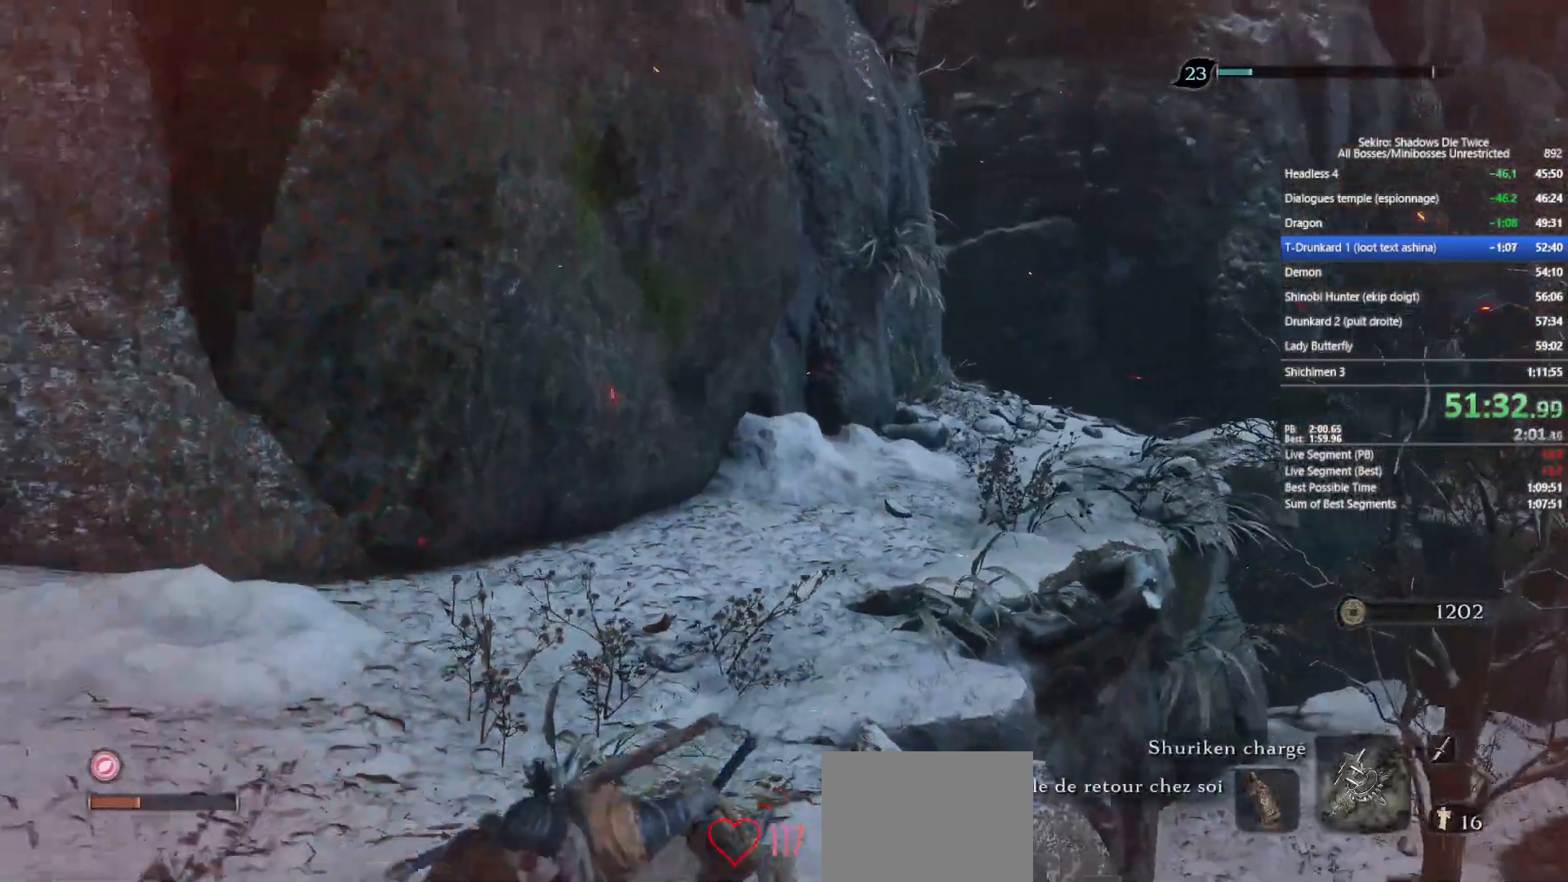
{"buttons": ["B"], "left_stick": "down-left", "right_stick": "up", "events": [[117, "A", "down"], [367, "A", "up"], [400, "X", "up"], [500, "right_stick", "up"]]}
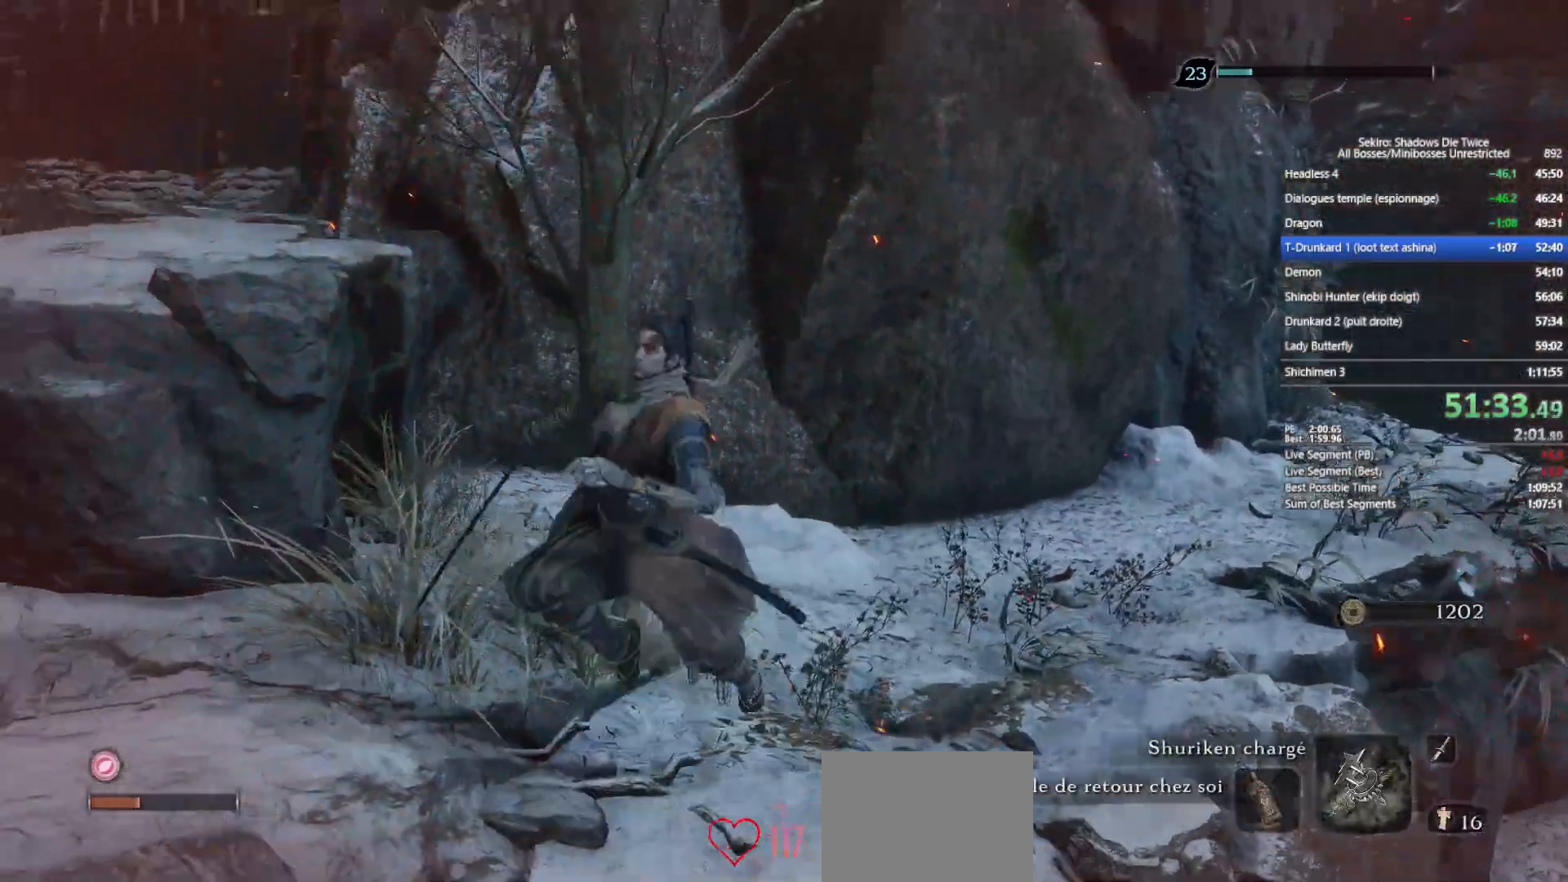
{"buttons": ["L2"], "left_stick": "up-left", "right_stick": "right", "events": [[133, "L2", "down"], [133, "left_stick", "up-left"], [250, "L2", "up"], [267, "L2", "down"], [283, "right_stick", "center"], [300, "B", "up"], [450, "right_stick", "right"]]}
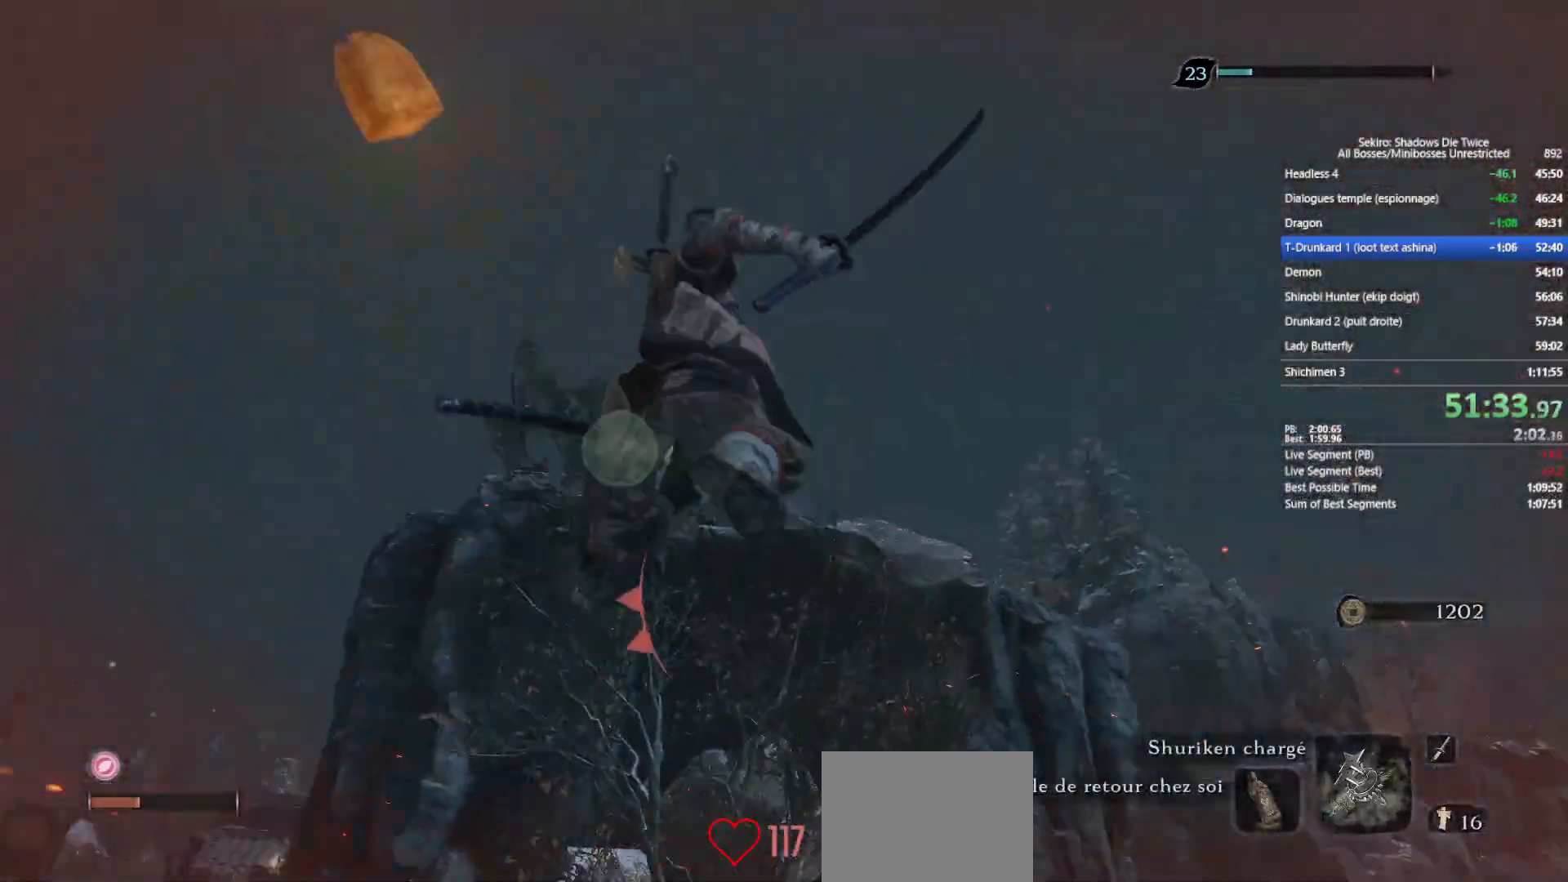
{"buttons": [], "left_stick": "up", "right_stick": "center", "events": [[50, "L2", "up"], [100, "right_stick", "center"], [167, "left_stick", "center"], [250, "left_stick", "up"], [283, "A", "down"], [400, "A", "up"]]}
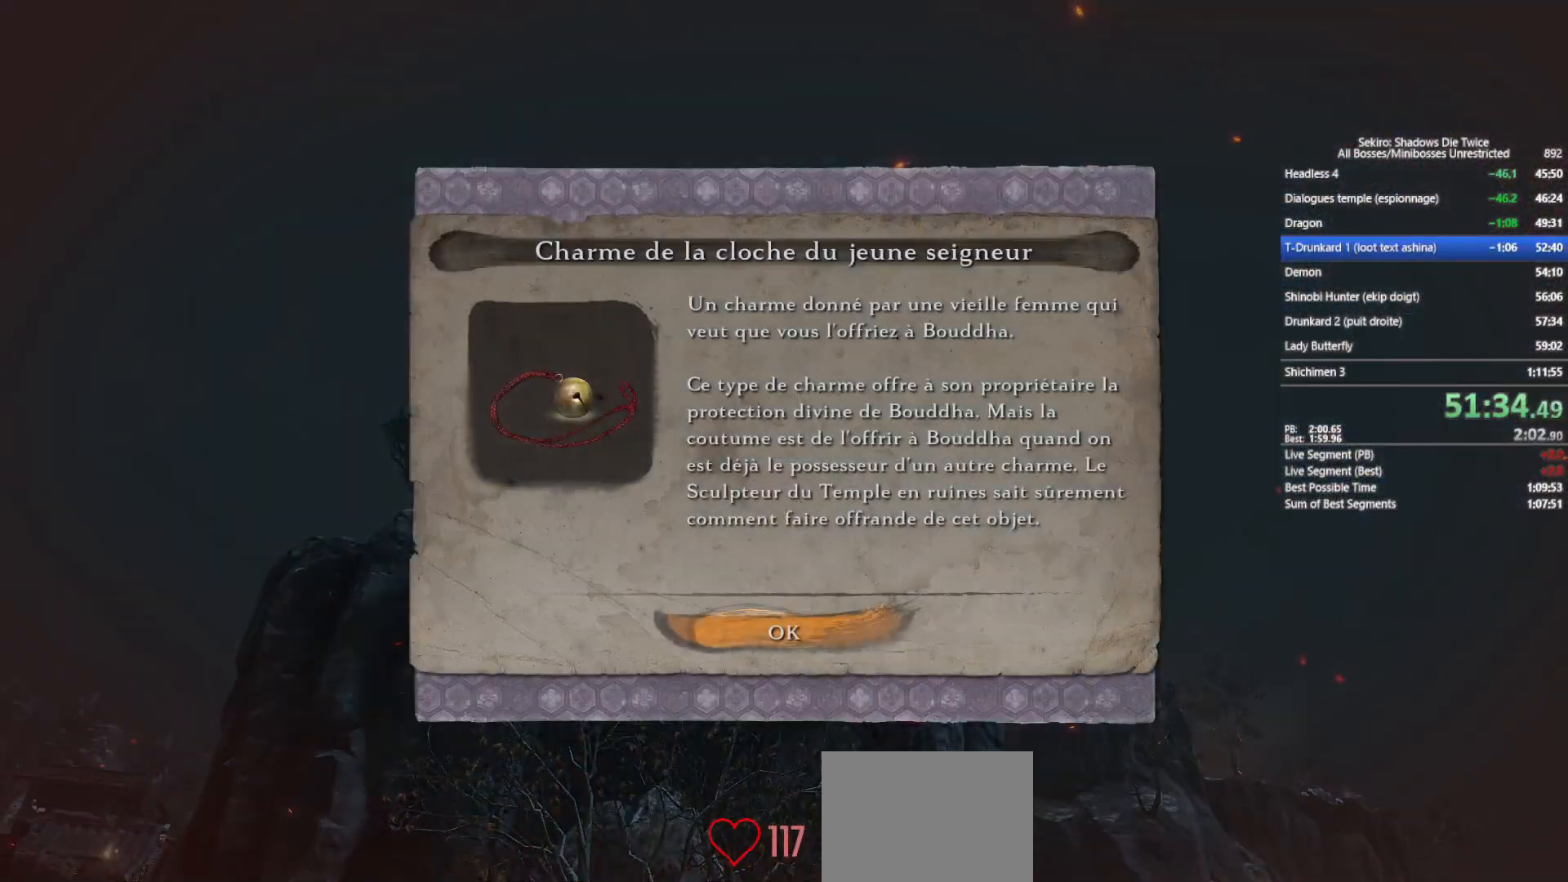
{"buttons": ["B"], "left_stick": "up", "right_stick": "center", "events": [[67, "A", "down"], [167, "A", "up"], [433, "B", "down"]]}
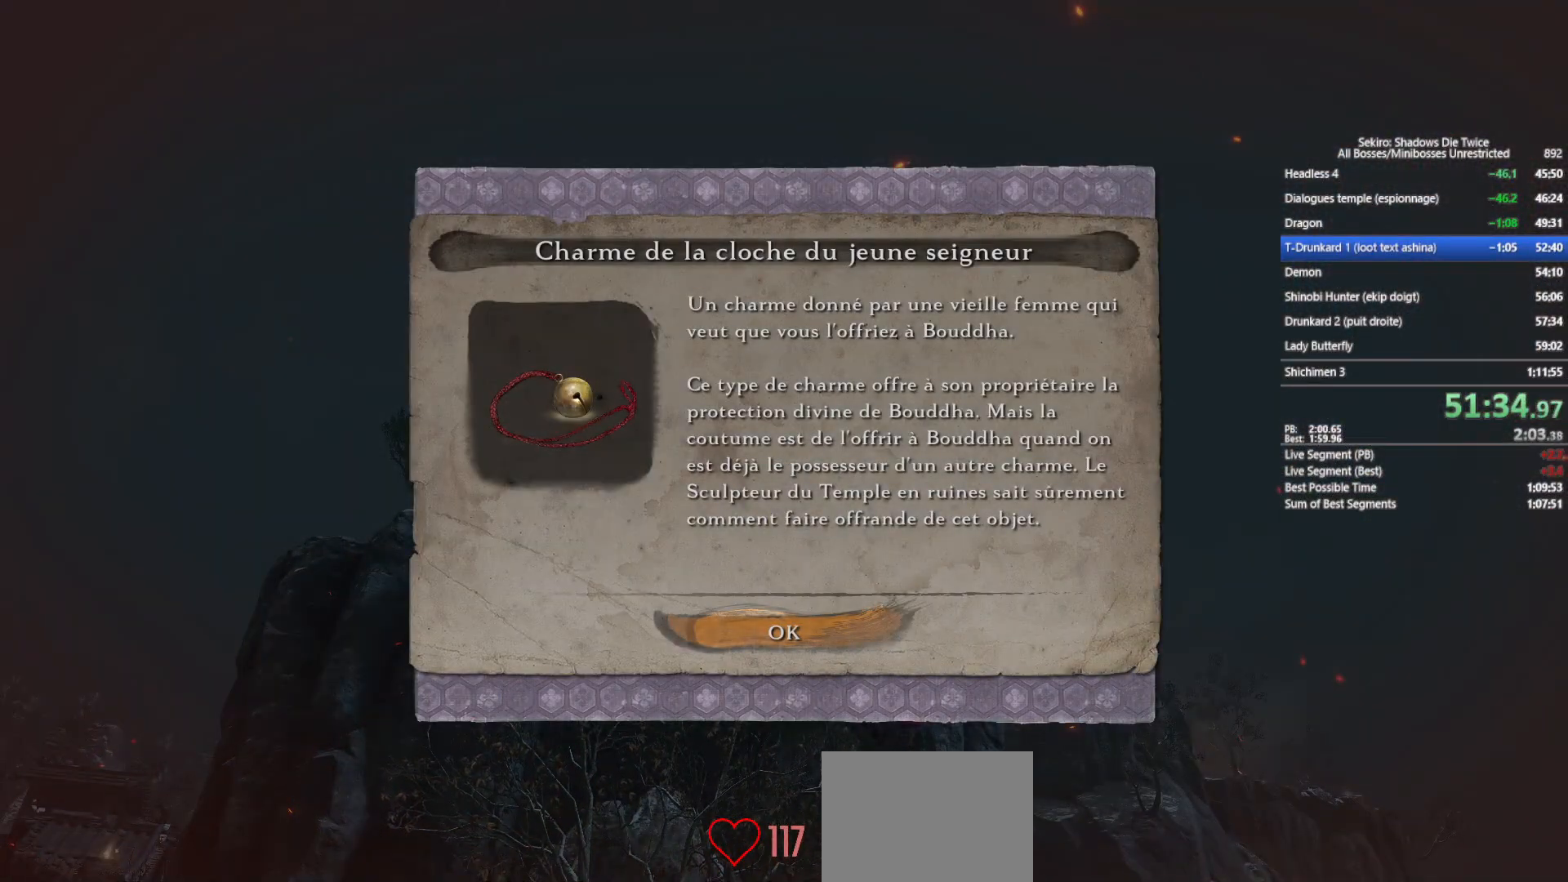
{"buttons": ["B"], "left_stick": "up", "right_stick": "down", "events": [[117, "A", "down"], [233, "A", "up"], [467, "right_stick", "down"]]}
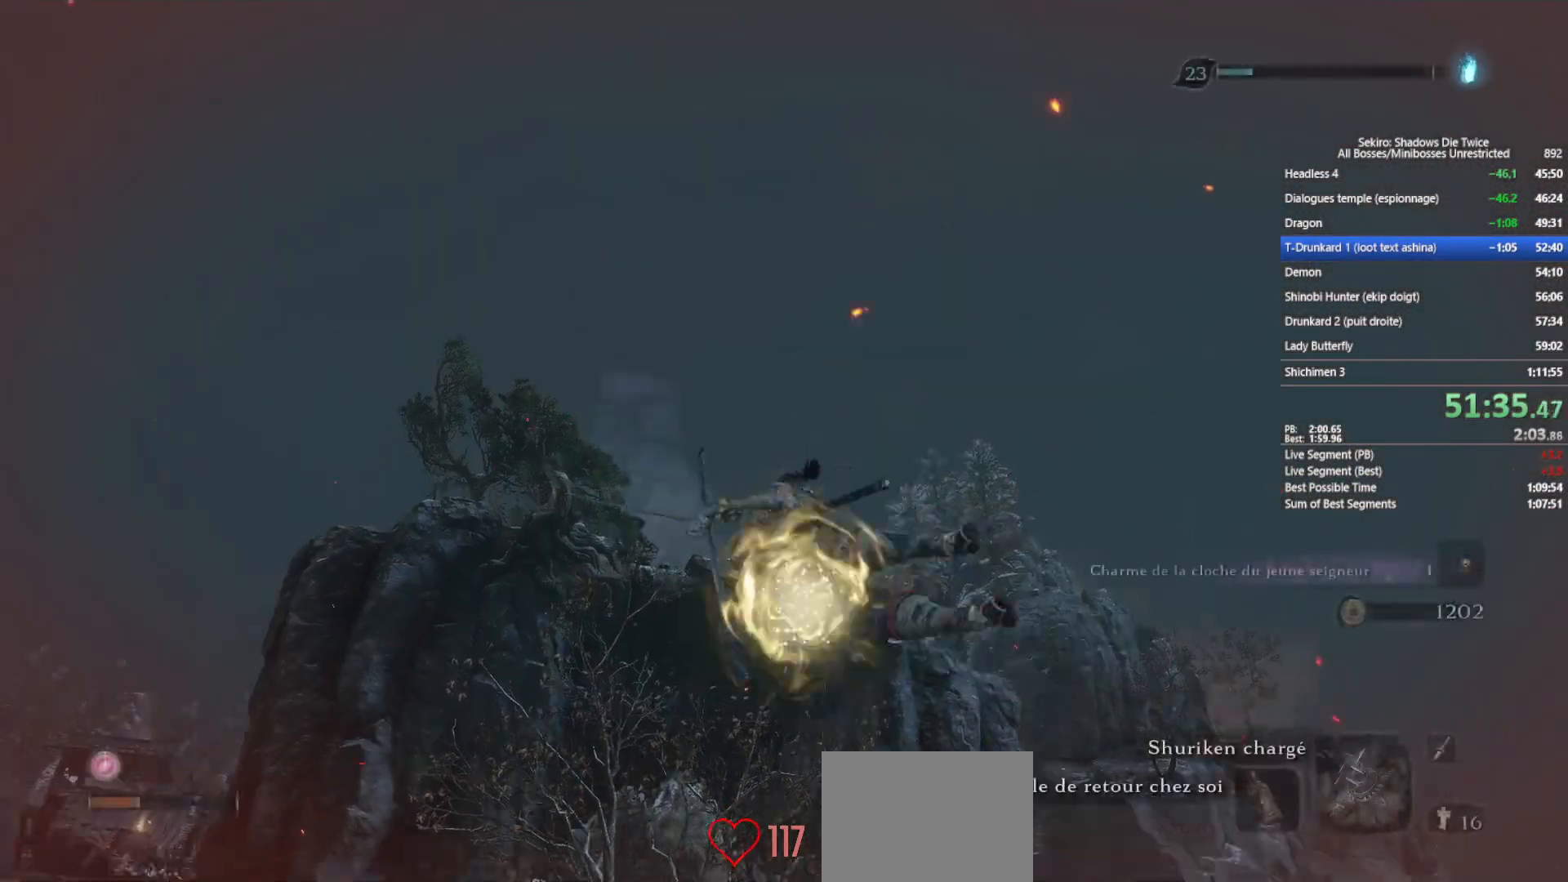
{"buttons": ["B"], "left_stick": "up", "right_stick": "center", "events": [[83, "right_stick", "center"], [333, "right_stick", "down"], [400, "right_stick", "center"]]}
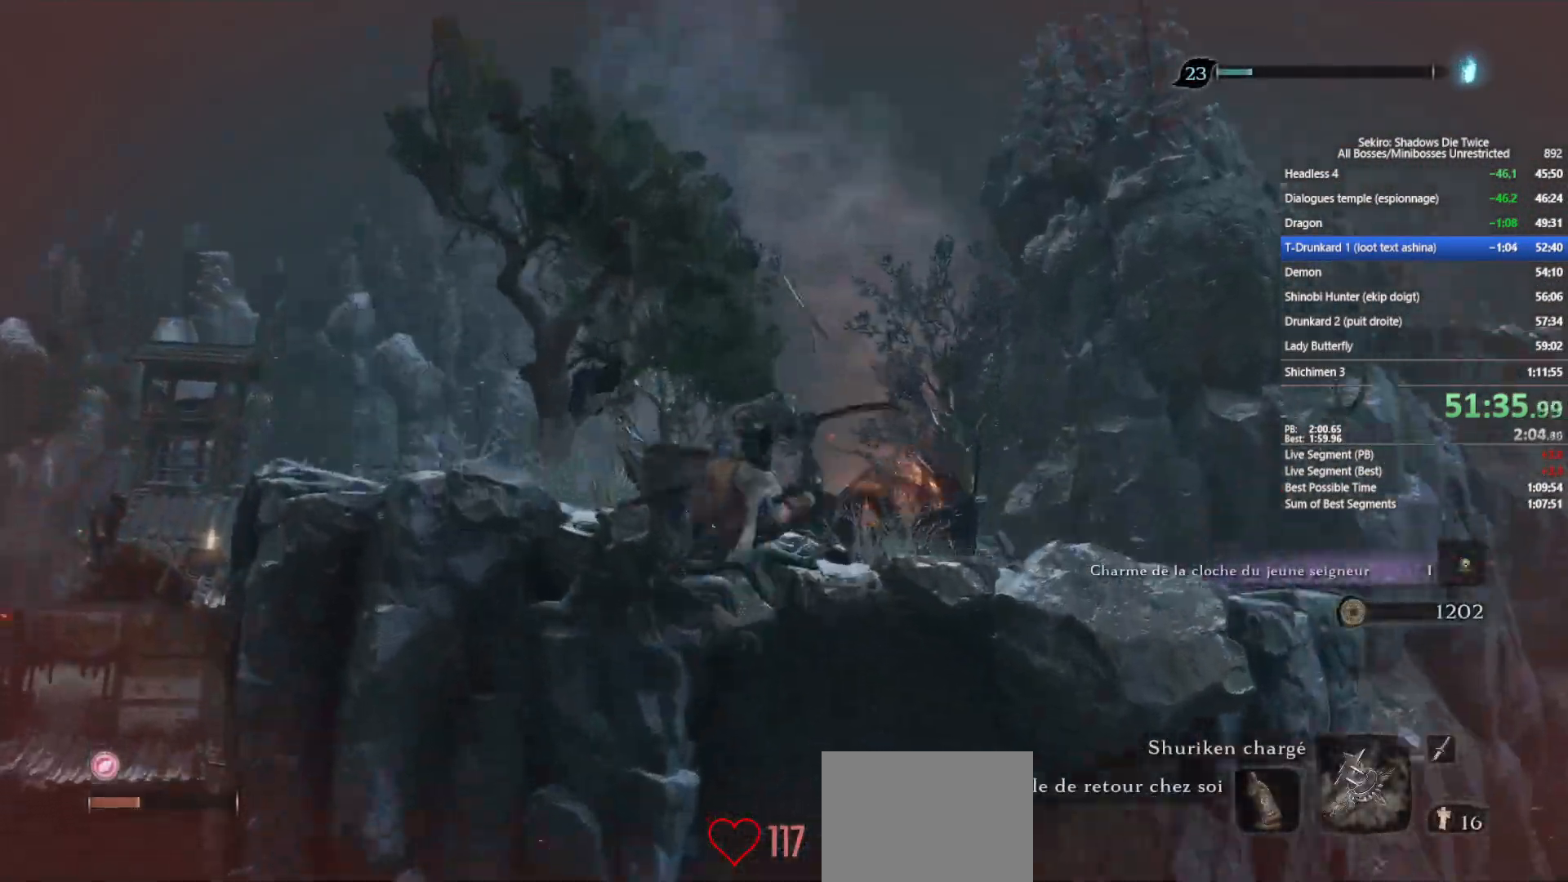
{"buttons": ["B"], "left_stick": "up", "right_stick": "center", "events": [[50, "right_stick", "down"], [183, "right_stick", "center"], [333, "right_stick", "down"], [467, "right_stick", "center"]]}
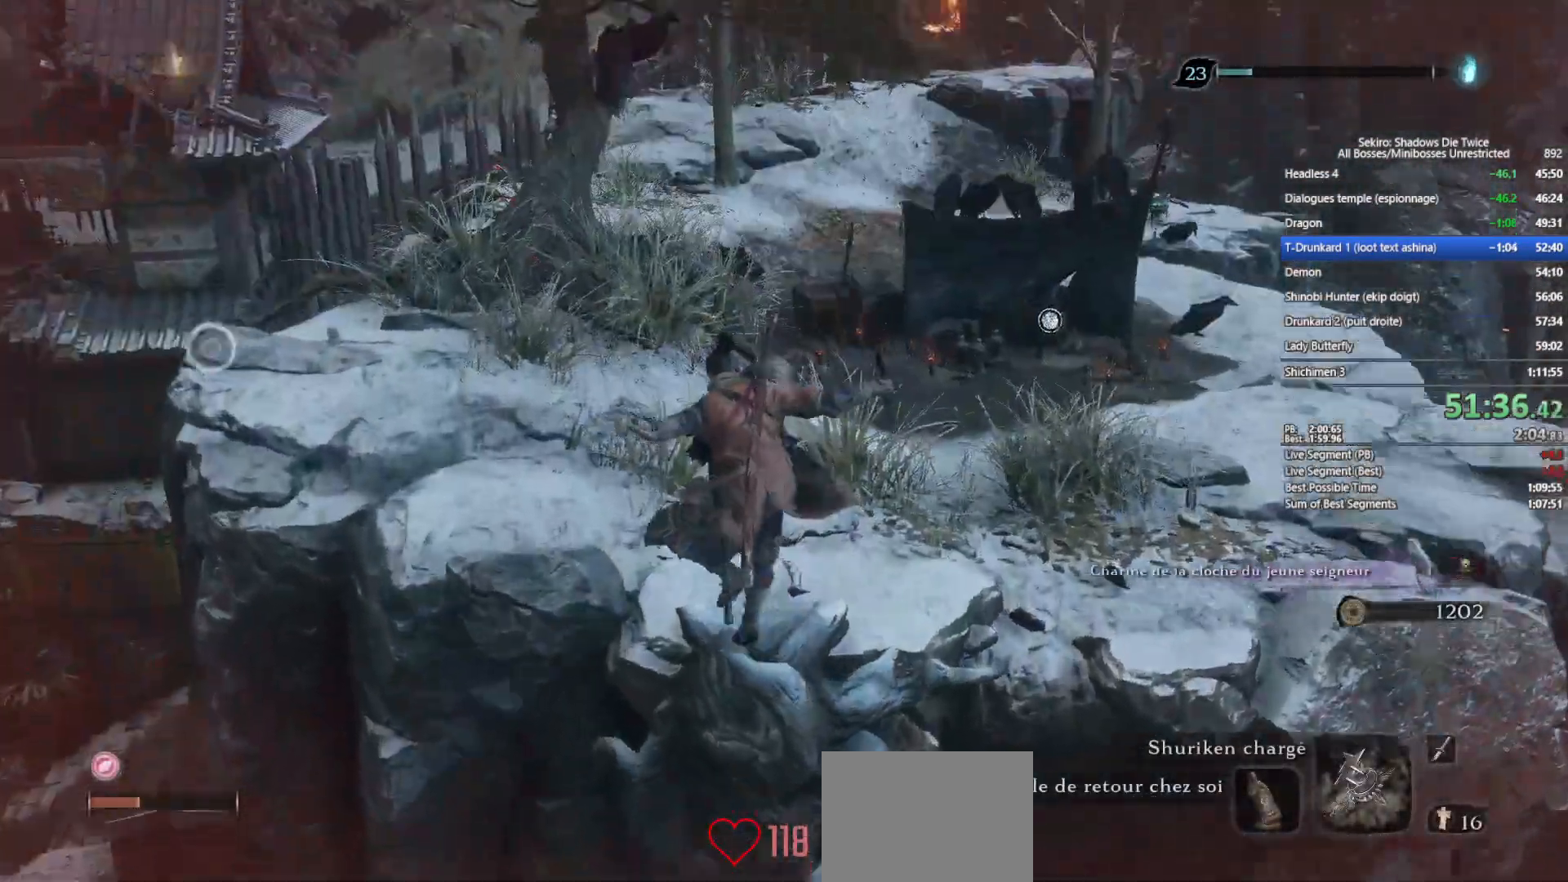
{"buttons": ["B"], "left_stick": "up", "right_stick": "center", "events": [[117, "right_stick", "down-right"], [183, "right_stick", "center"]]}
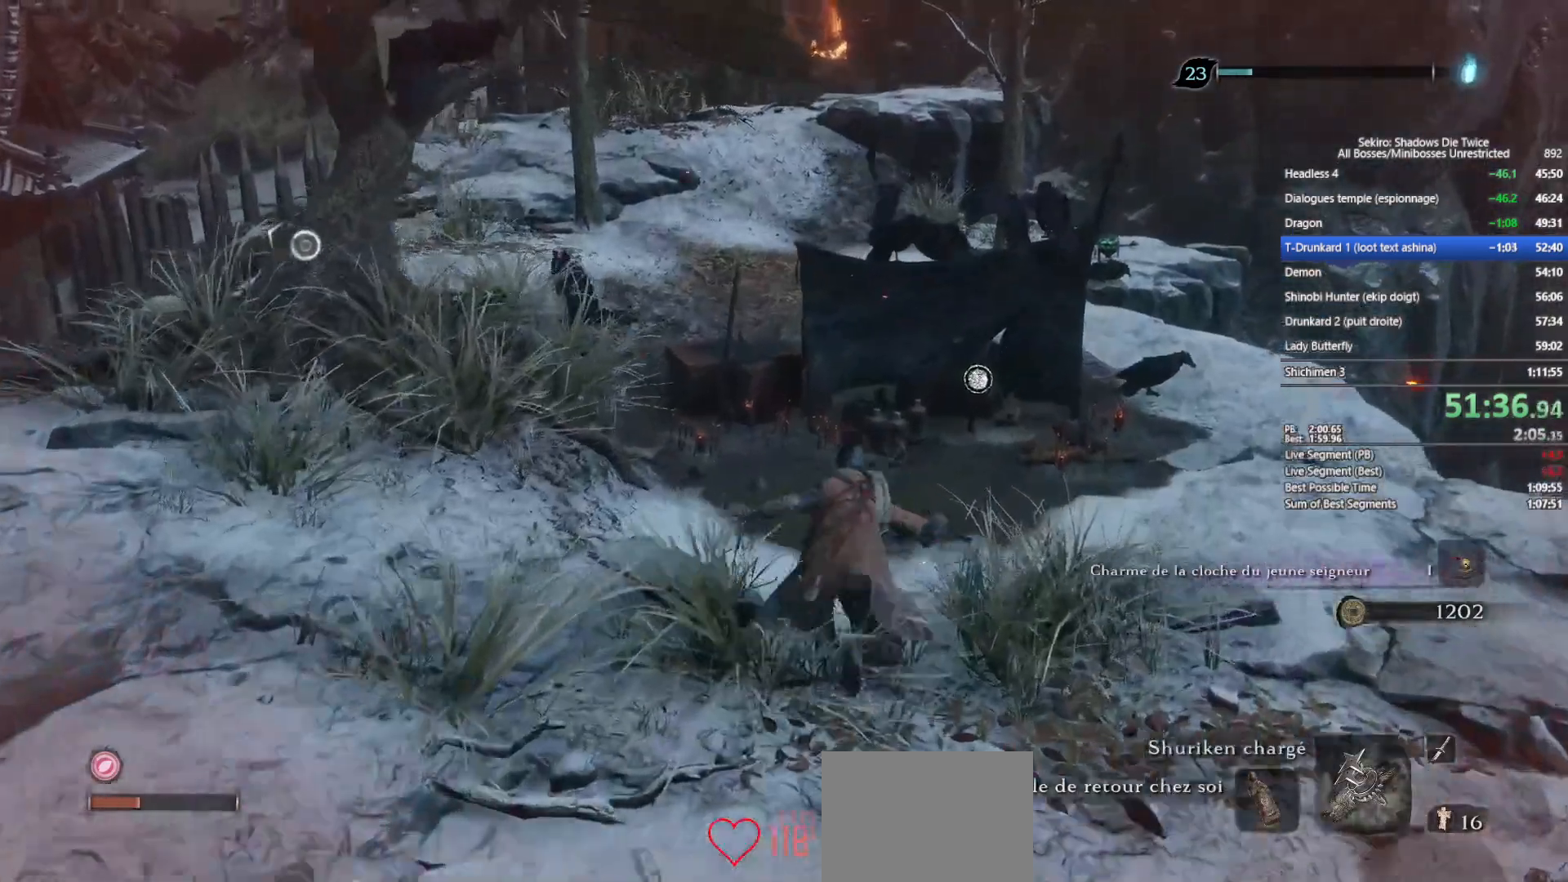
{"buttons": ["X"], "left_stick": "up", "right_stick": "center", "events": [[217, "B", "up"], [300, "X", "down"], [367, "X", "up"], [483, "X", "down"]]}
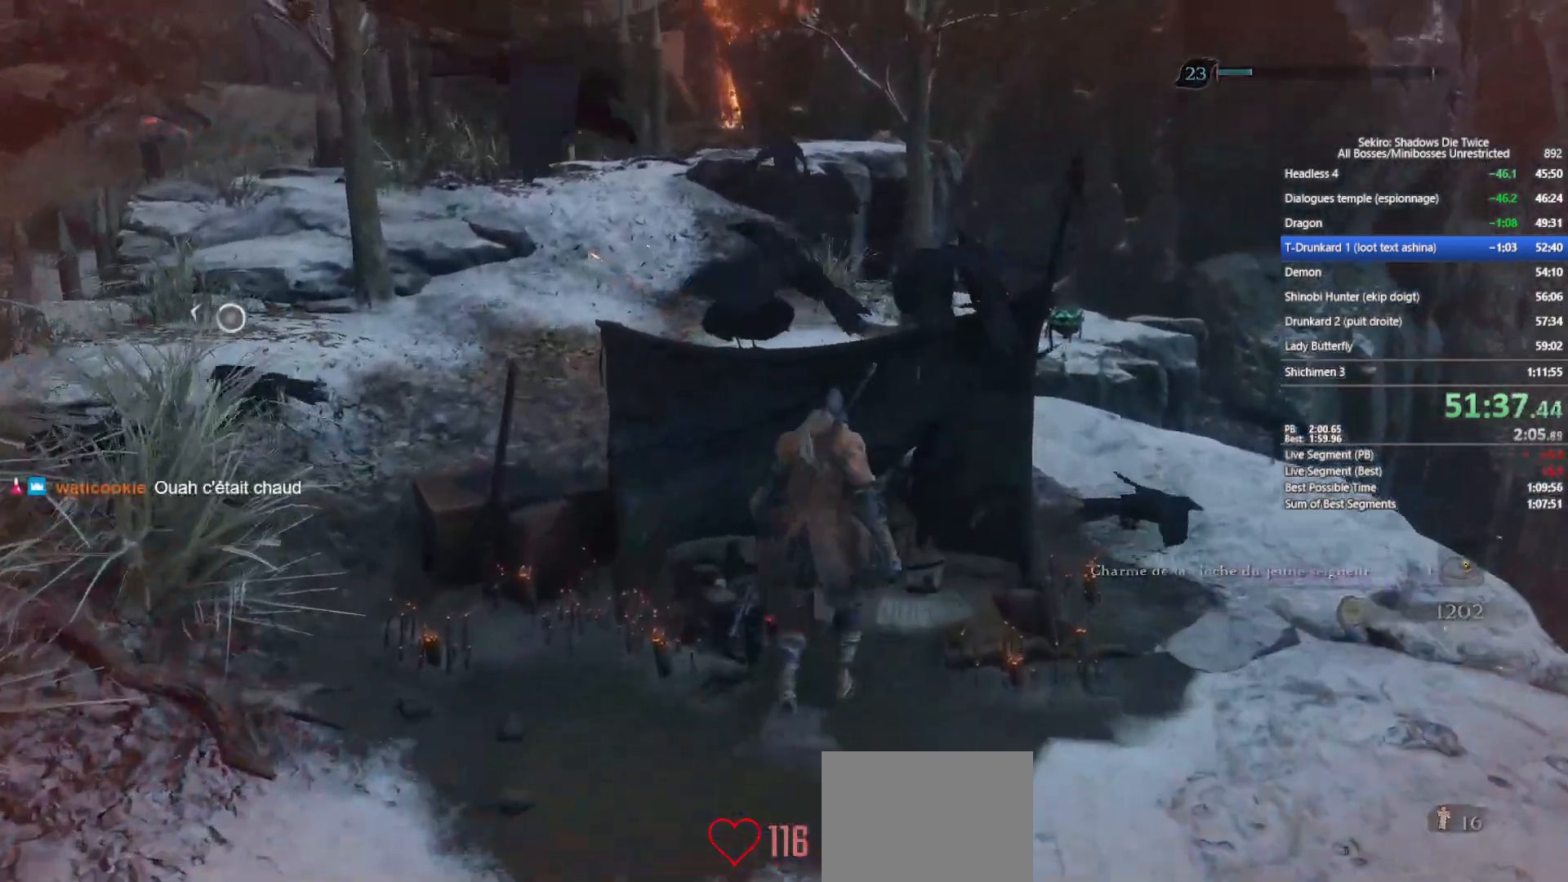
{"buttons": ["A"], "left_stick": "center", "right_stick": "center", "events": [[67, "X", "up"], [133, "left_stick", "center"], [150, "X", "down"], [217, "X", "up"], [317, "A", "down"], [400, "A", "up"], [483, "A", "down"]]}
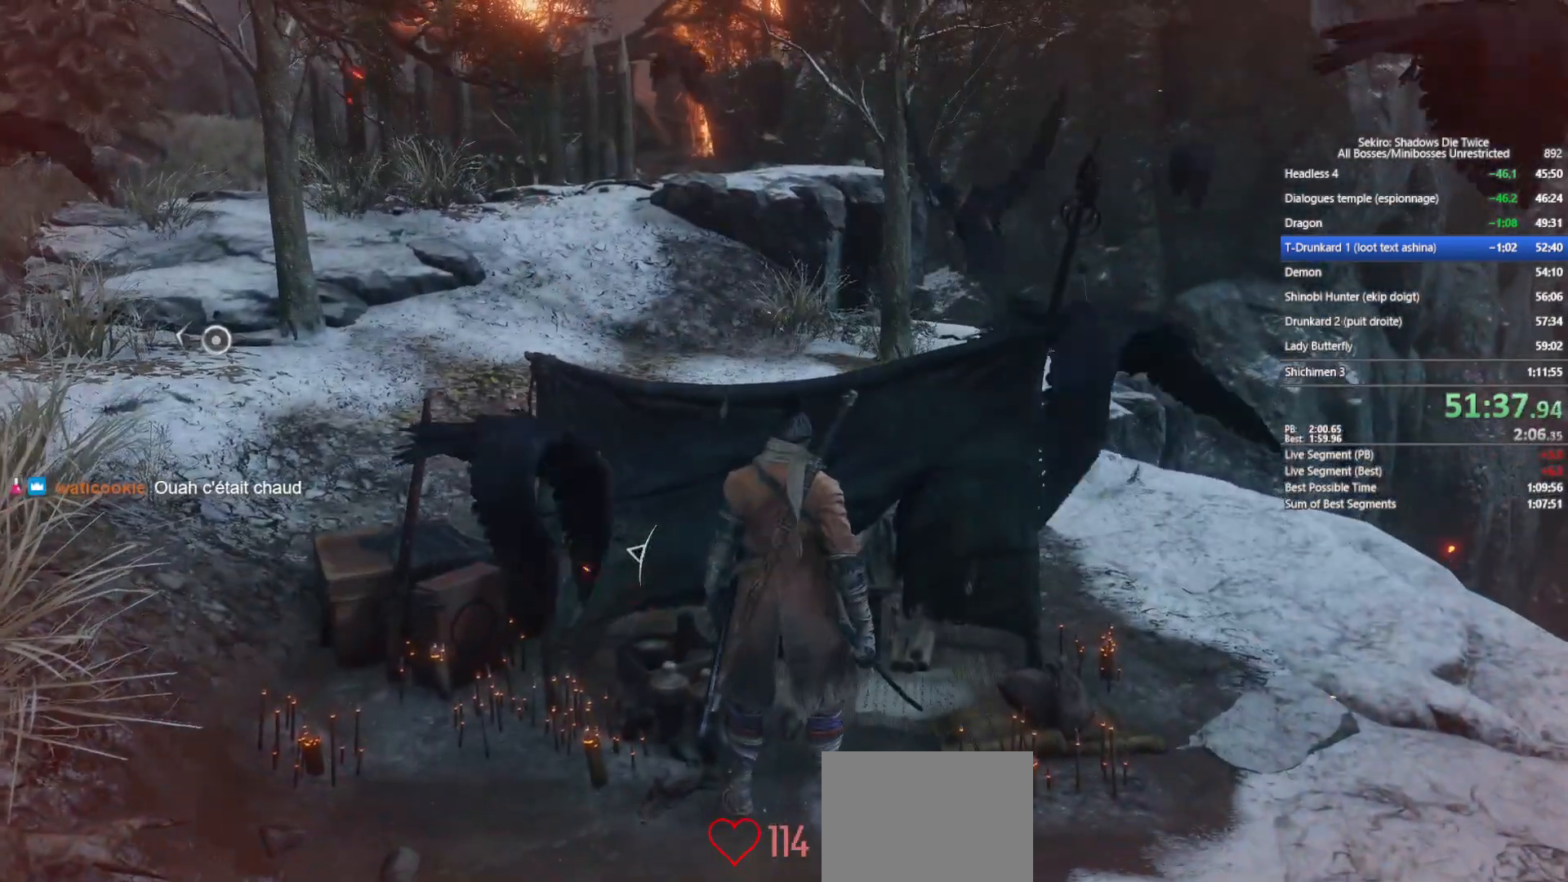
{"buttons": [], "left_stick": "center", "right_stick": "center", "events": [[67, "A", "up"], [150, "A", "down"], [250, "A", "up"], [333, "A", "down"], [417, "A", "up"]]}
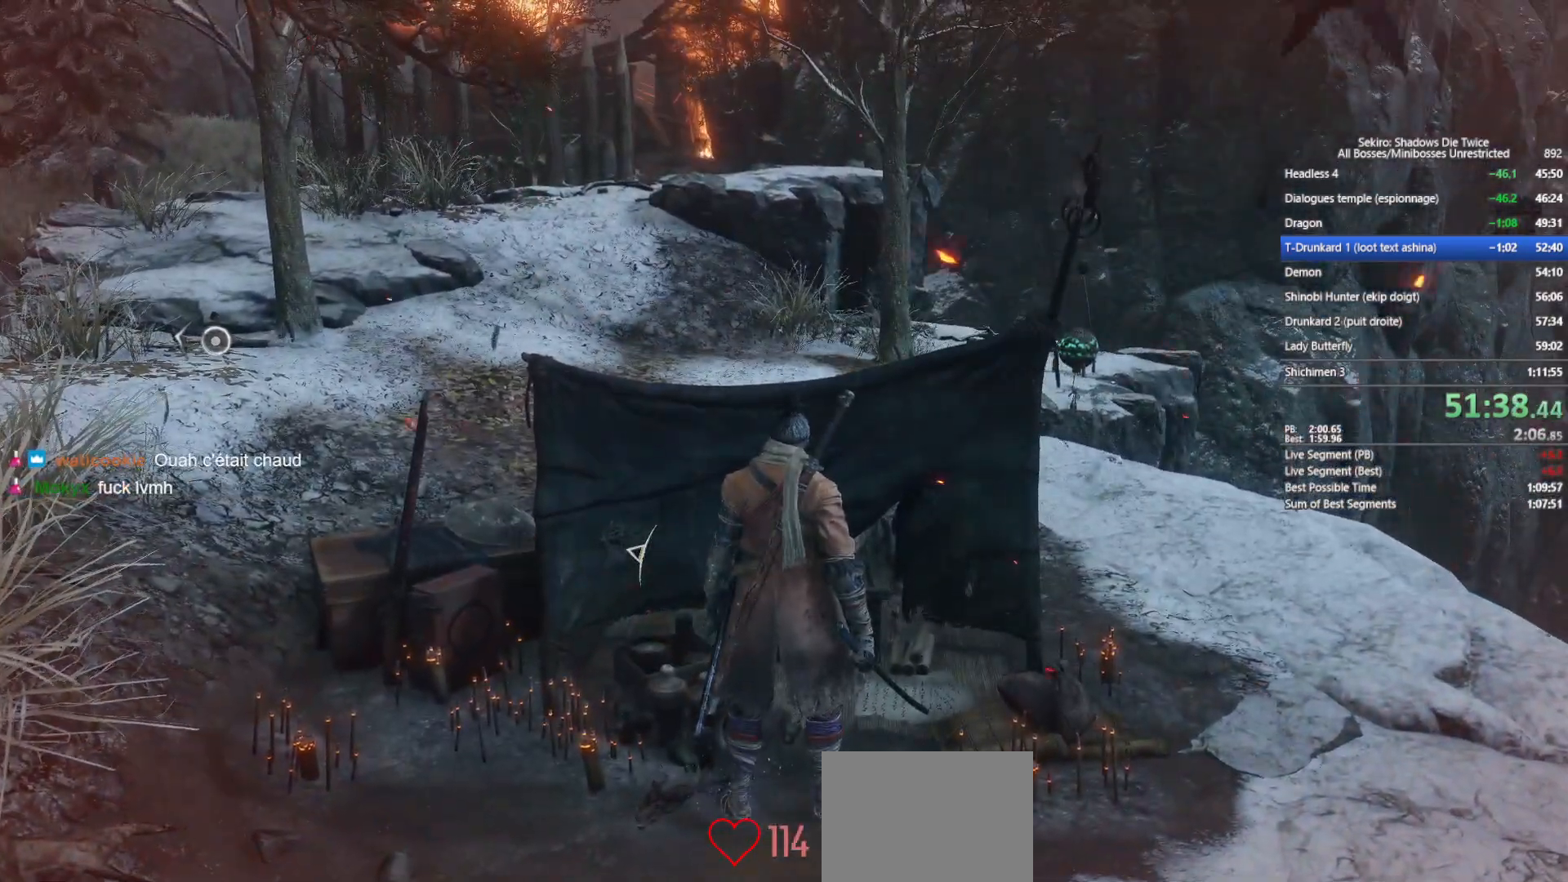
{"buttons": [], "left_stick": "center", "right_stick": "center", "events": [[33, "A", "down"], [83, "A", "up"], [200, "A", "down"], [267, "A", "up"], [367, "A", "down"], [450, "A", "up"]]}
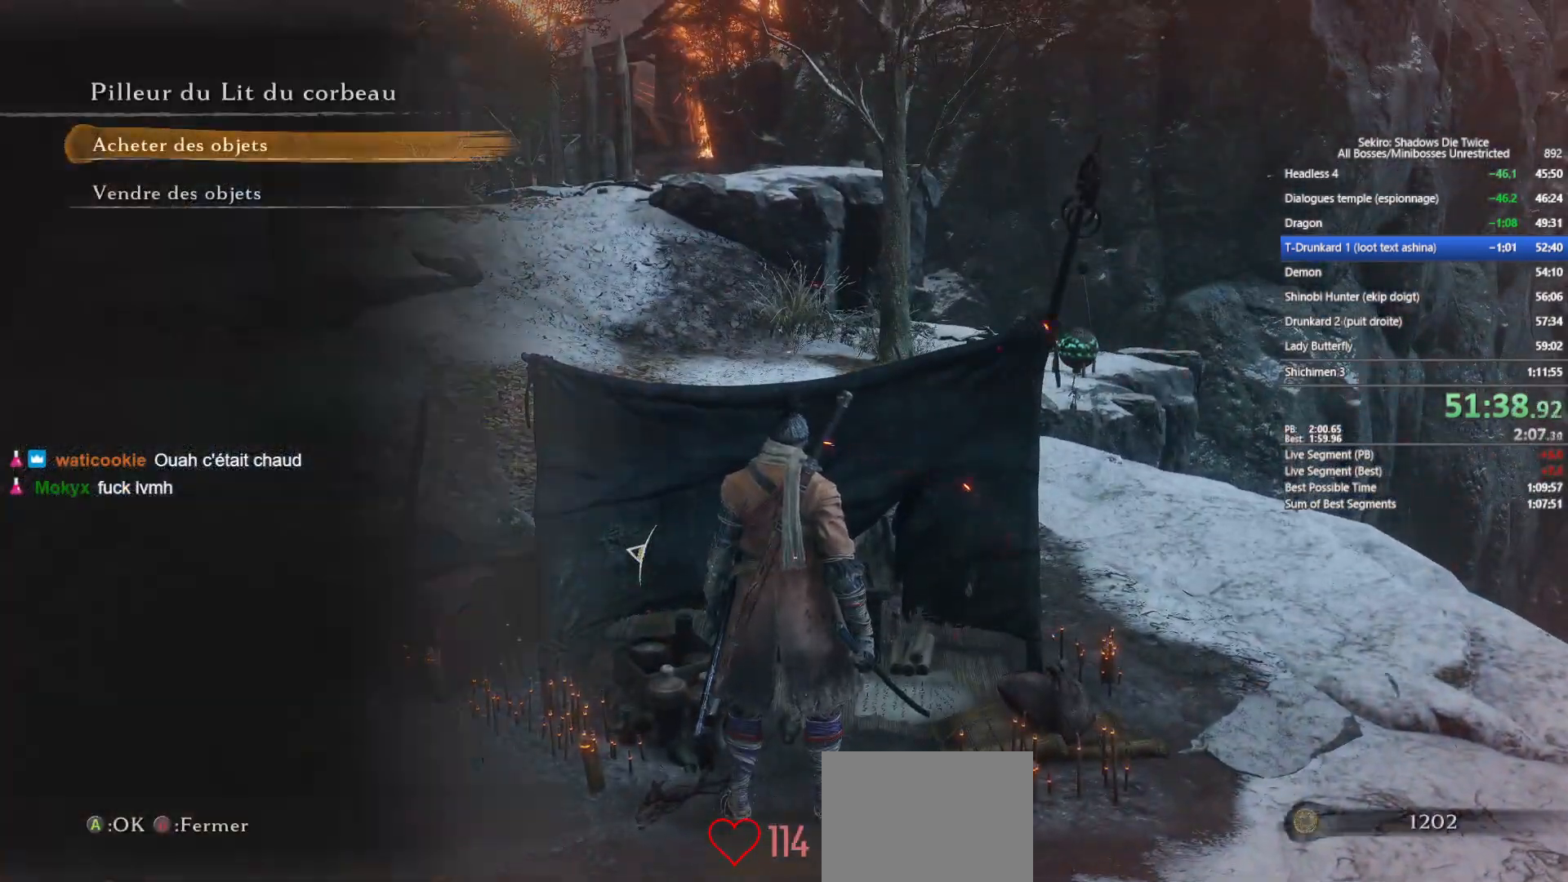
{"buttons": [], "left_stick": "center", "right_stick": "center", "events": [[33, "A", "down"], [133, "A", "up"], [217, "A", "down"], [317, "A", "up"]]}
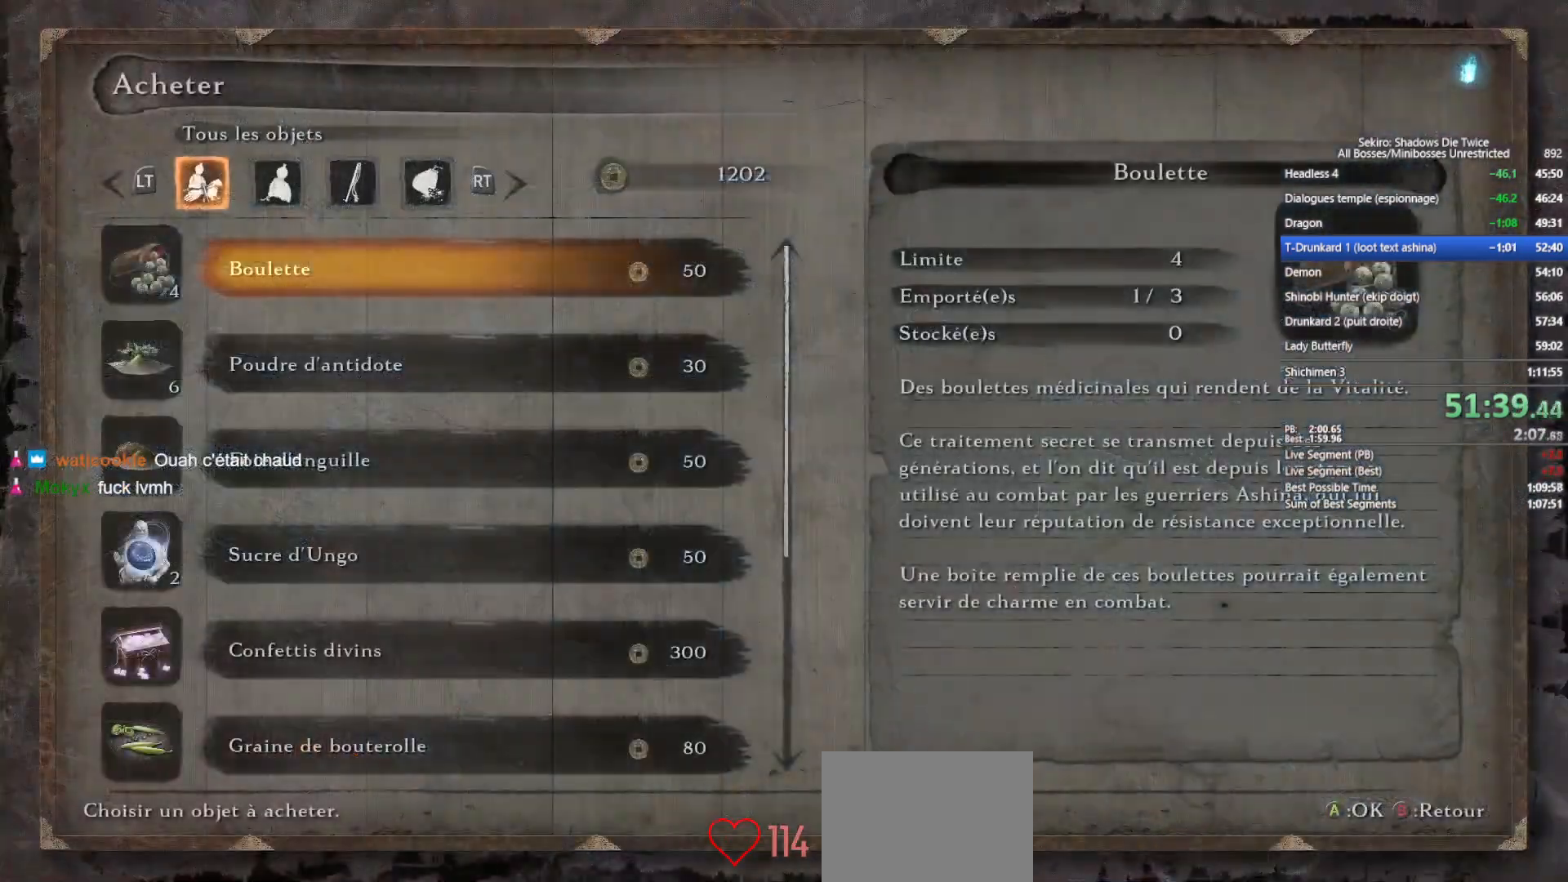
{"buttons": ["DPAD_DOWN"], "left_stick": "center", "right_stick": "center", "events": [[33, "DPAD_DOWN", "down"], [133, "DPAD_DOWN", "up"], [200, "DPAD_DOWN", "down"], [300, "DPAD_DOWN", "up"], [367, "DPAD_DOWN", "down"], [433, "DPAD_DOWN", "up"], [500, "DPAD_DOWN", "down"]]}
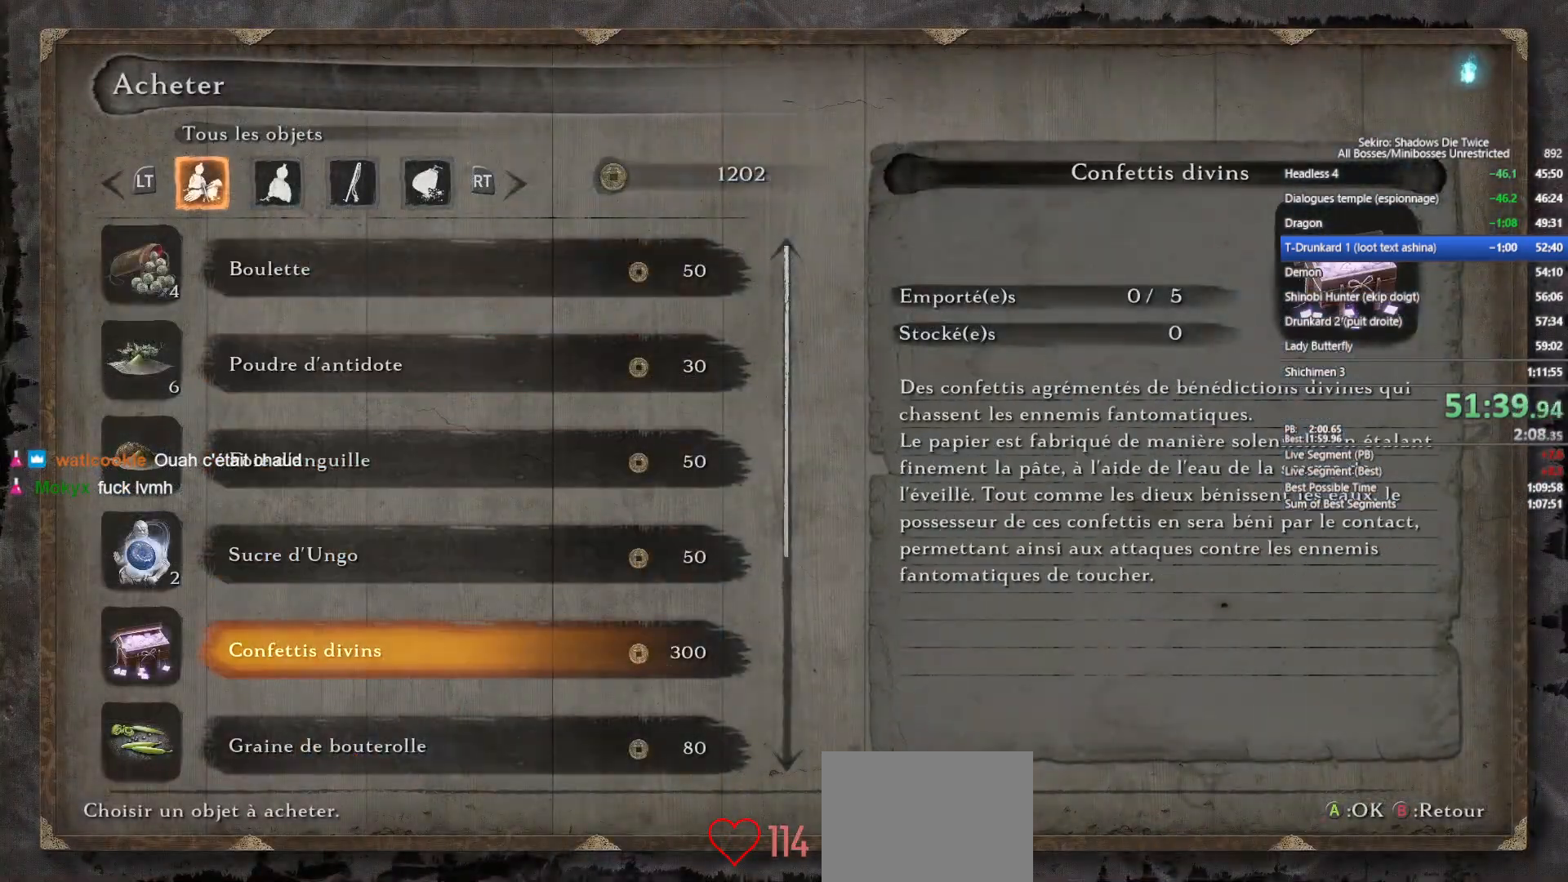
{"buttons": [], "left_stick": "center", "right_stick": "center", "events": [[83, "DPAD_DOWN", "up"], [117, "A", "down"], [233, "A", "up"], [417, "DPAD_DOWN", "down"], [483, "DPAD_DOWN", "up"]]}
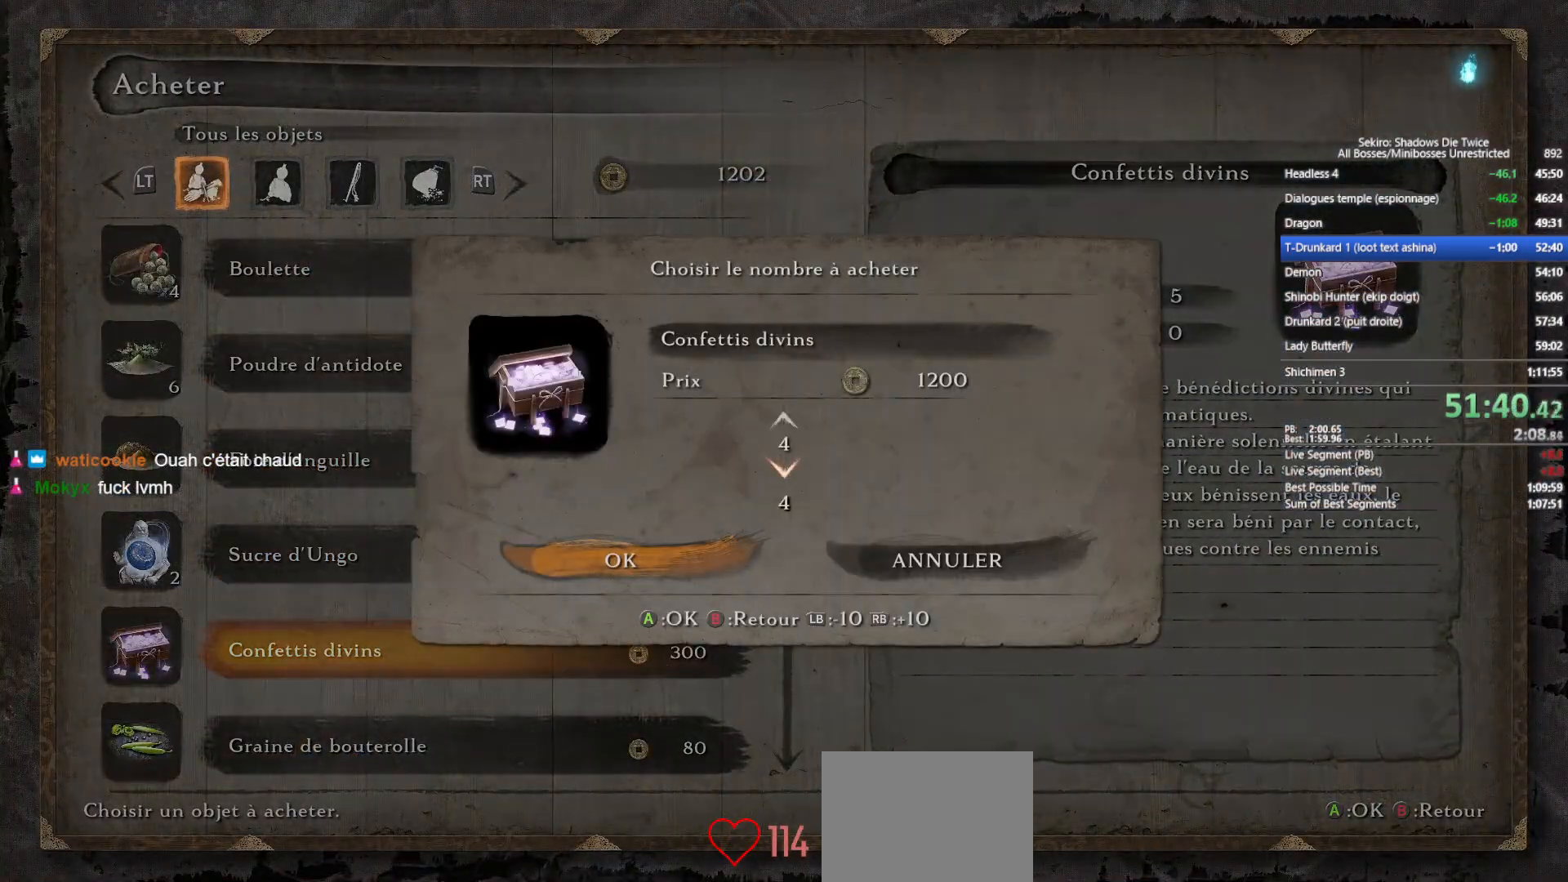
{"buttons": ["B"], "left_stick": "center", "right_stick": "center", "events": [[117, "A", "down"], [233, "A", "up"], [467, "B", "down"]]}
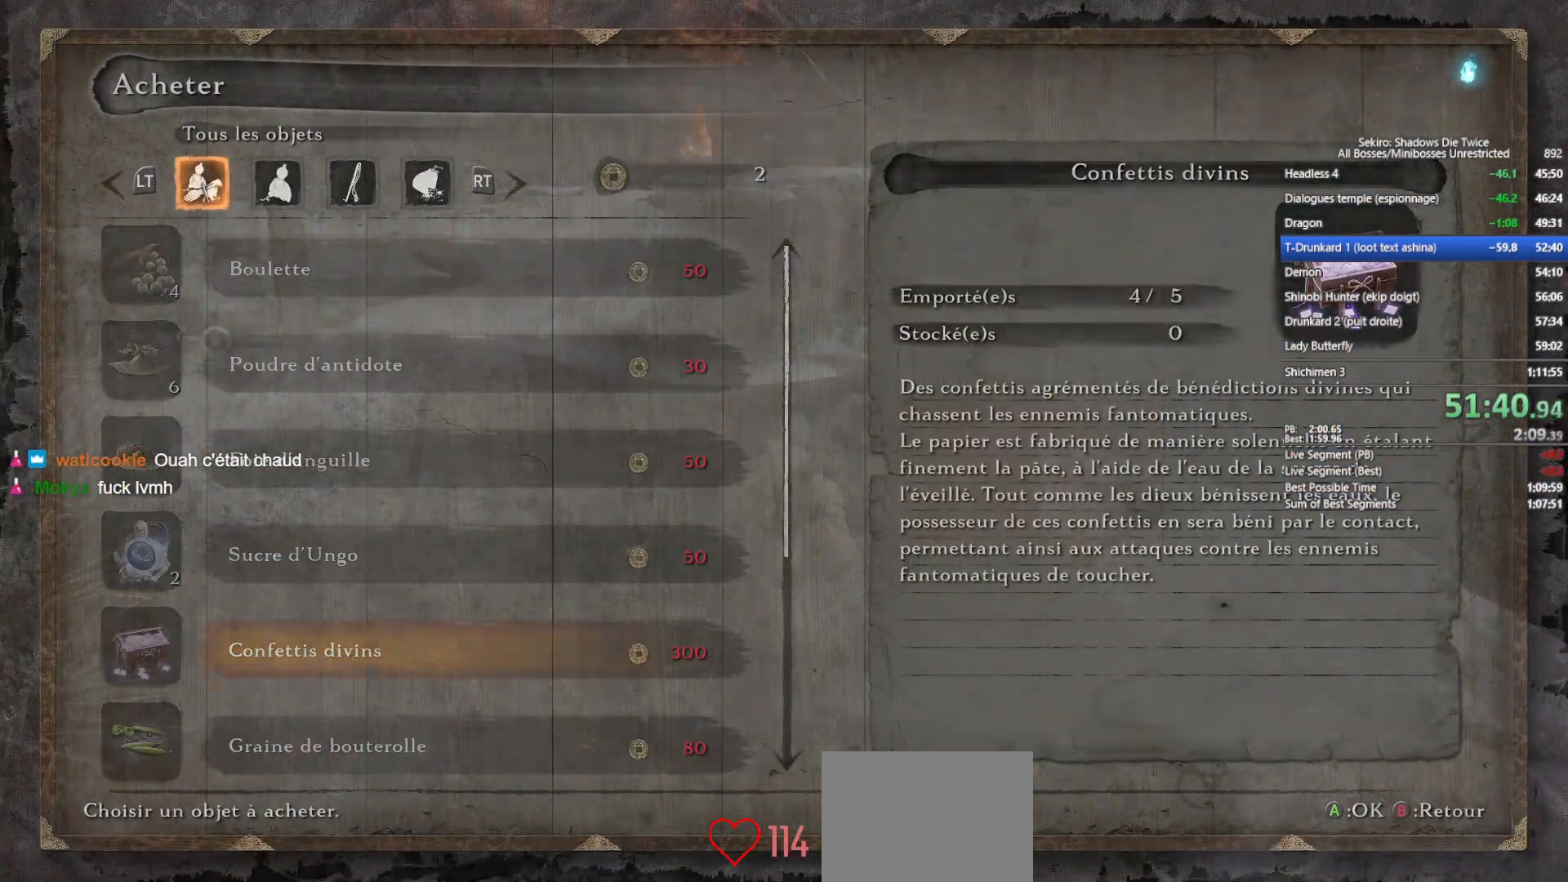
{"buttons": ["B"], "left_stick": "left", "right_stick": "center", "events": [[83, "B", "up"], [150, "B", "down"], [183, "left_stick", "left"], [267, "B", "up"], [333, "B", "down"], [417, "B", "up"], [500, "B", "down"]]}